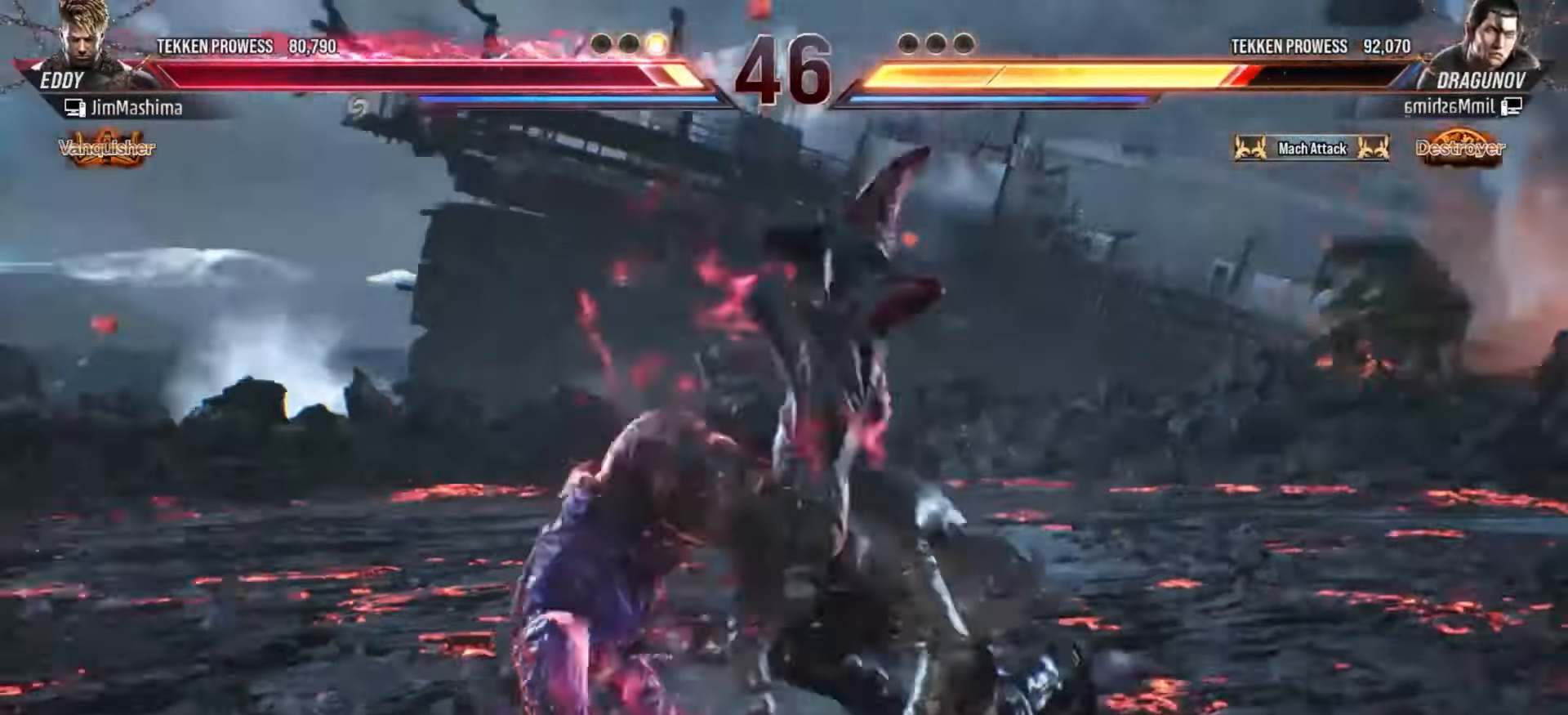
Gameplay with a controller (arcade stick); each line is a JSON object with the inputs held at the frame after it. "events" lists button and stick changes between this image and that frame as [ms after this image, input, new state], when the widget could be followed in between. Not read: L3 R3 other_buttons.
{"buttons": ["CROSS"], "left_stick": "center", "events": [[100, "CROSS", "down"], [200, "CROSS", "up"], [300, "CROSS", "down"], [400, "CROSS", "up"], [500, "CROSS", "down"]]}
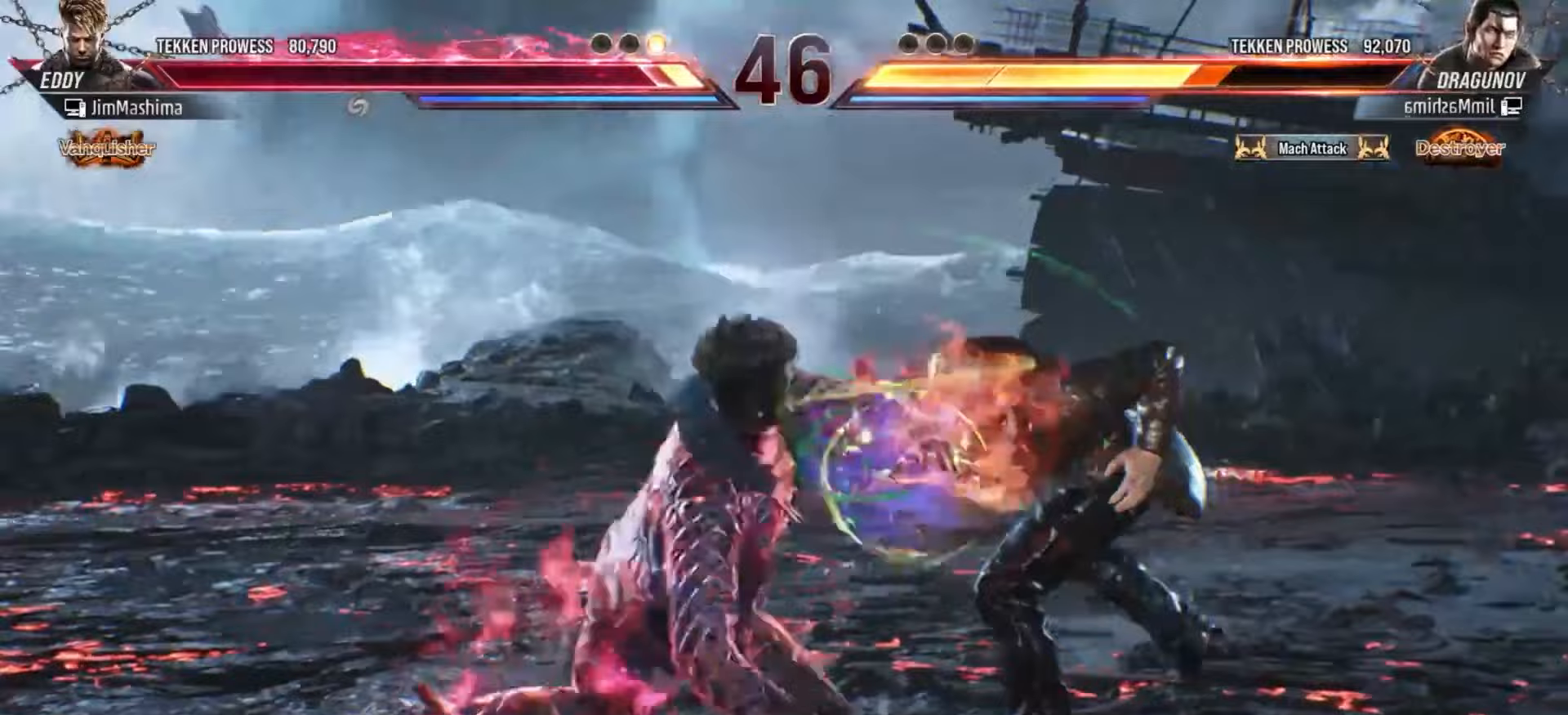
{"buttons": [], "left_stick": "center", "events": [[100, "CROSS", "up"], [200, "CROSS", "down"], [300, "CROSS", "up"], [400, "CROSS", "down"], [500, "CROSS", "up"]]}
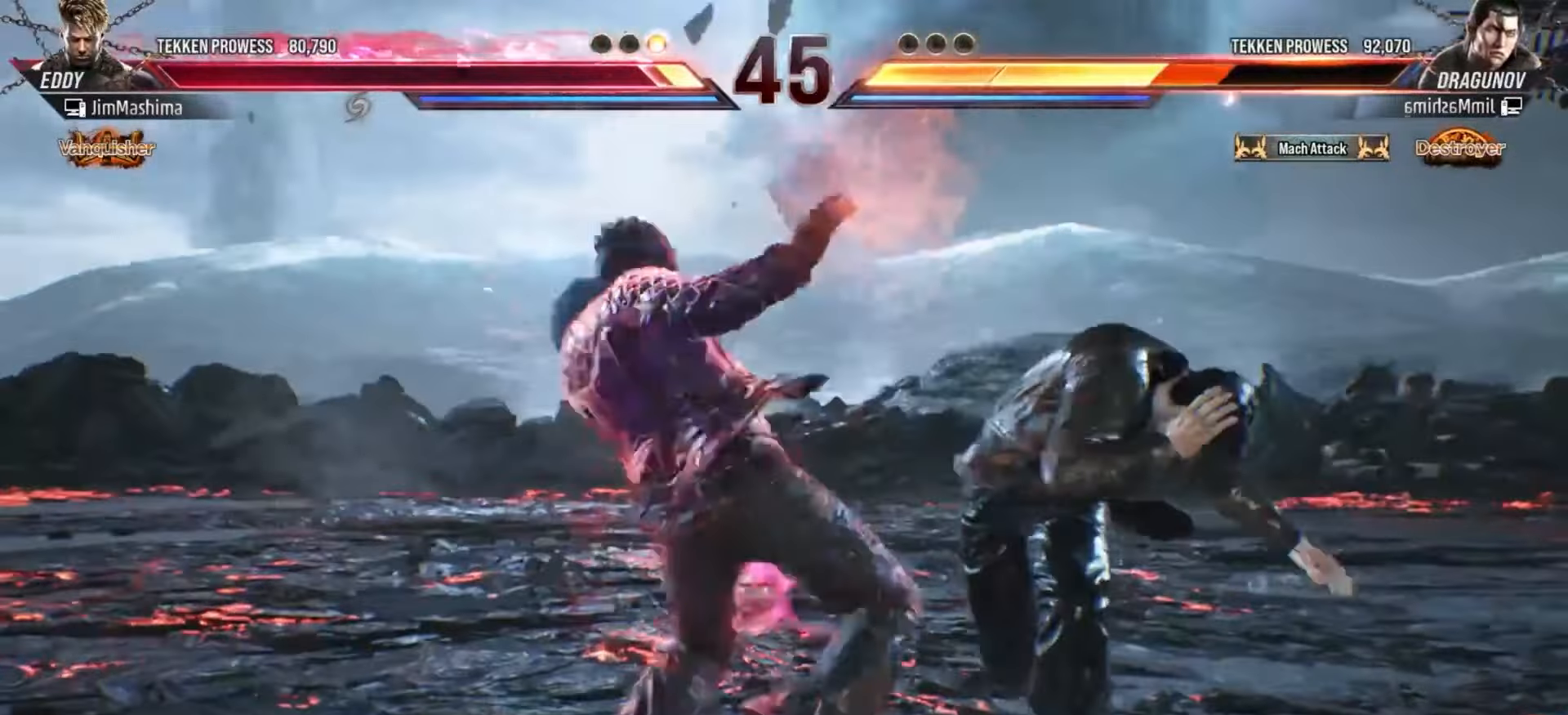
{"buttons": ["CROSS"], "left_stick": "center", "events": [[100, "CROSS", "down"], [200, "CROSS", "up"], [300, "CROSS", "down"], [400, "CROSS", "up"], [500, "CROSS", "down"]]}
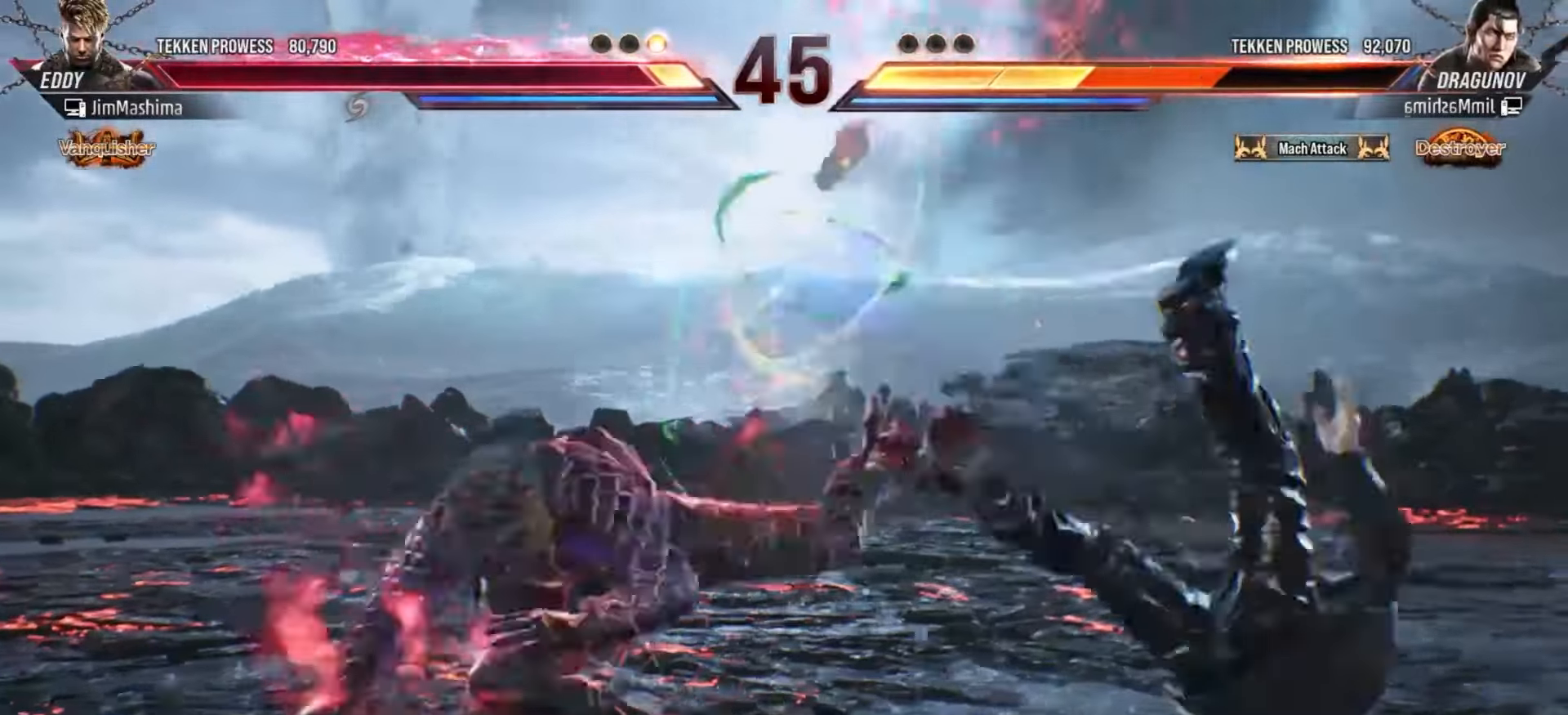
{"buttons": [], "left_stick": "center", "events": [[100, "CROSS", "up"], [200, "CROSS", "down"], [300, "CROSS", "up"], [400, "CROSS", "down"], [500, "CROSS", "up"]]}
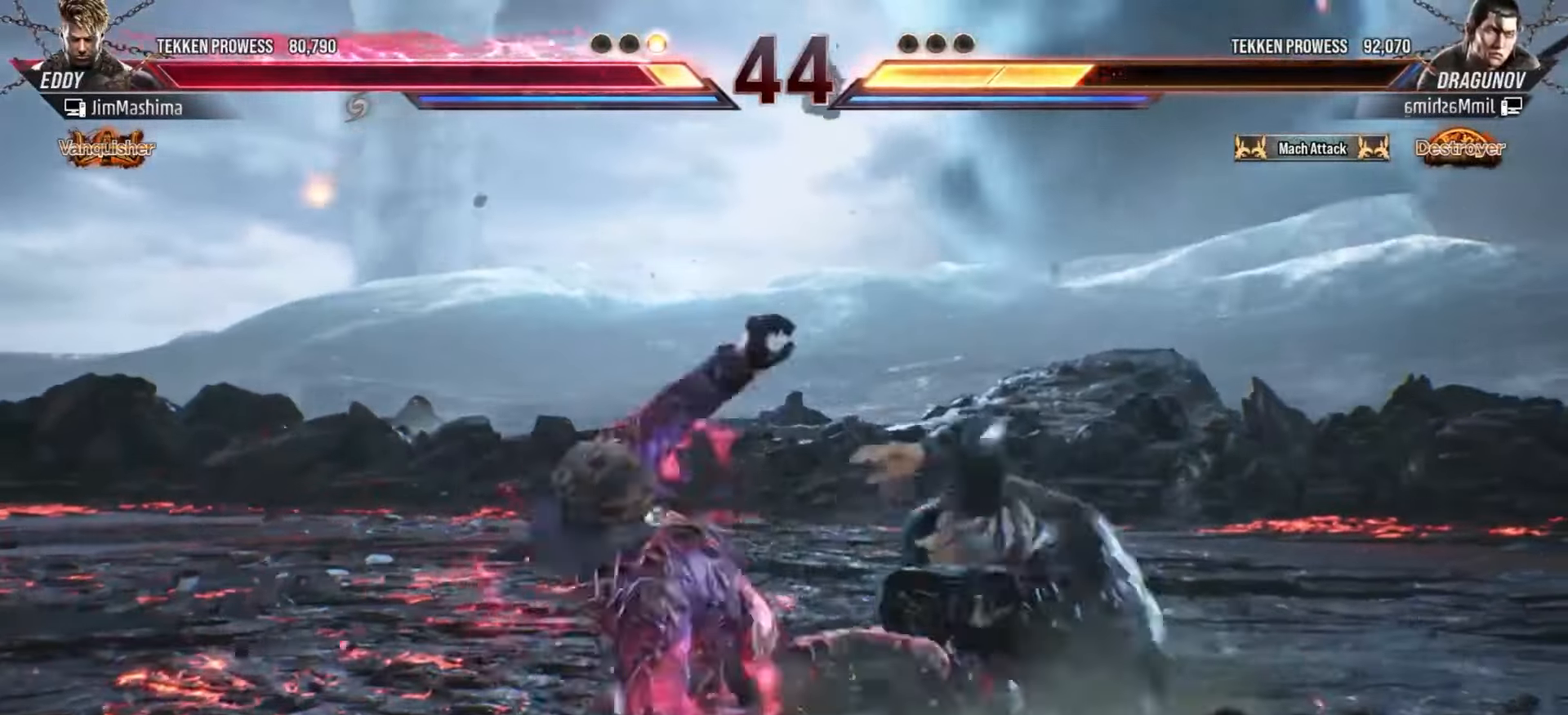
{"buttons": ["CROSS"], "left_stick": "center", "events": [[100, "CROSS", "down"], [200, "CROSS", "up"], [300, "CROSS", "down"], [400, "CROSS", "up"], [500, "CROSS", "down"]]}
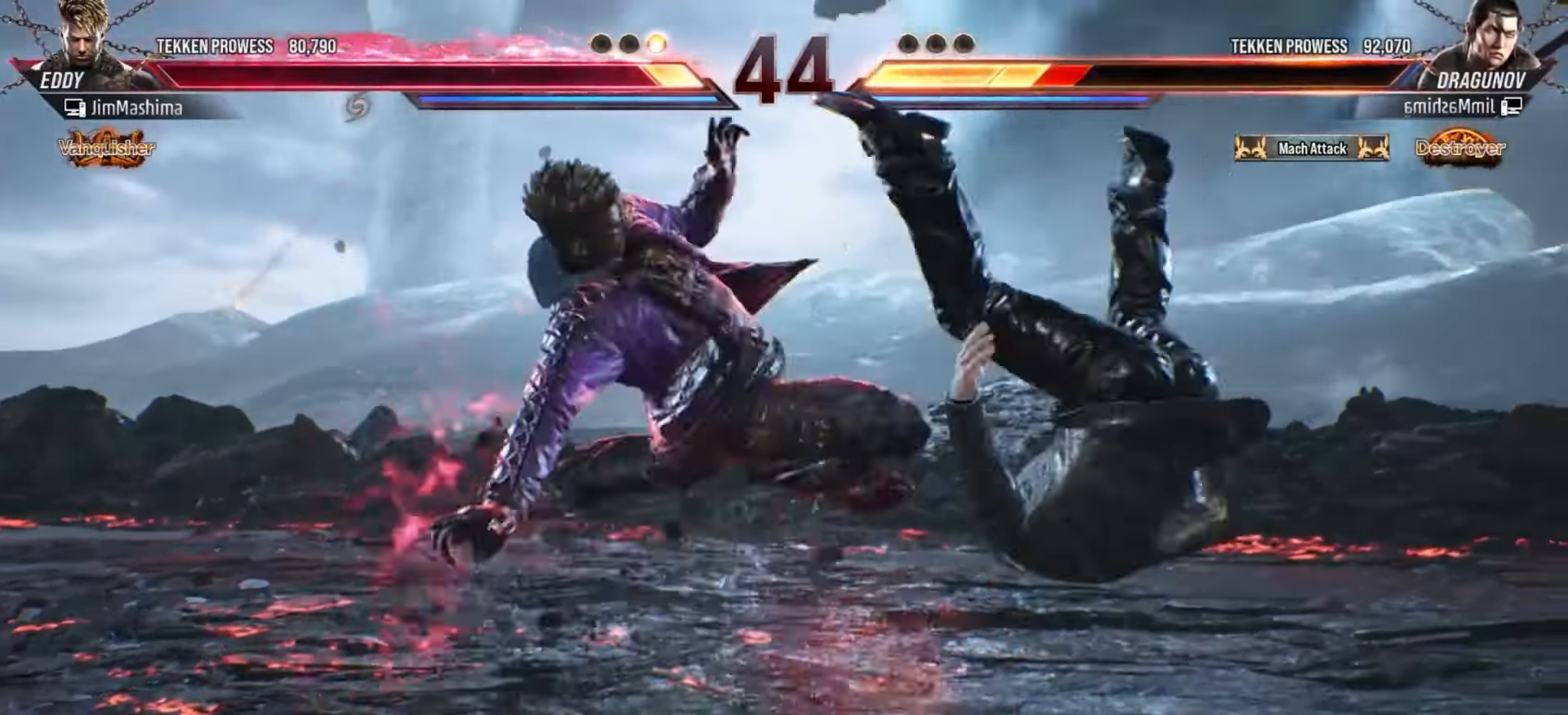
{"buttons": [], "left_stick": "center", "events": [[100, "CROSS", "up"], [200, "CROSS", "down"], [300, "CROSS", "up"], [400, "CROSS", "down"], [500, "CROSS", "up"]]}
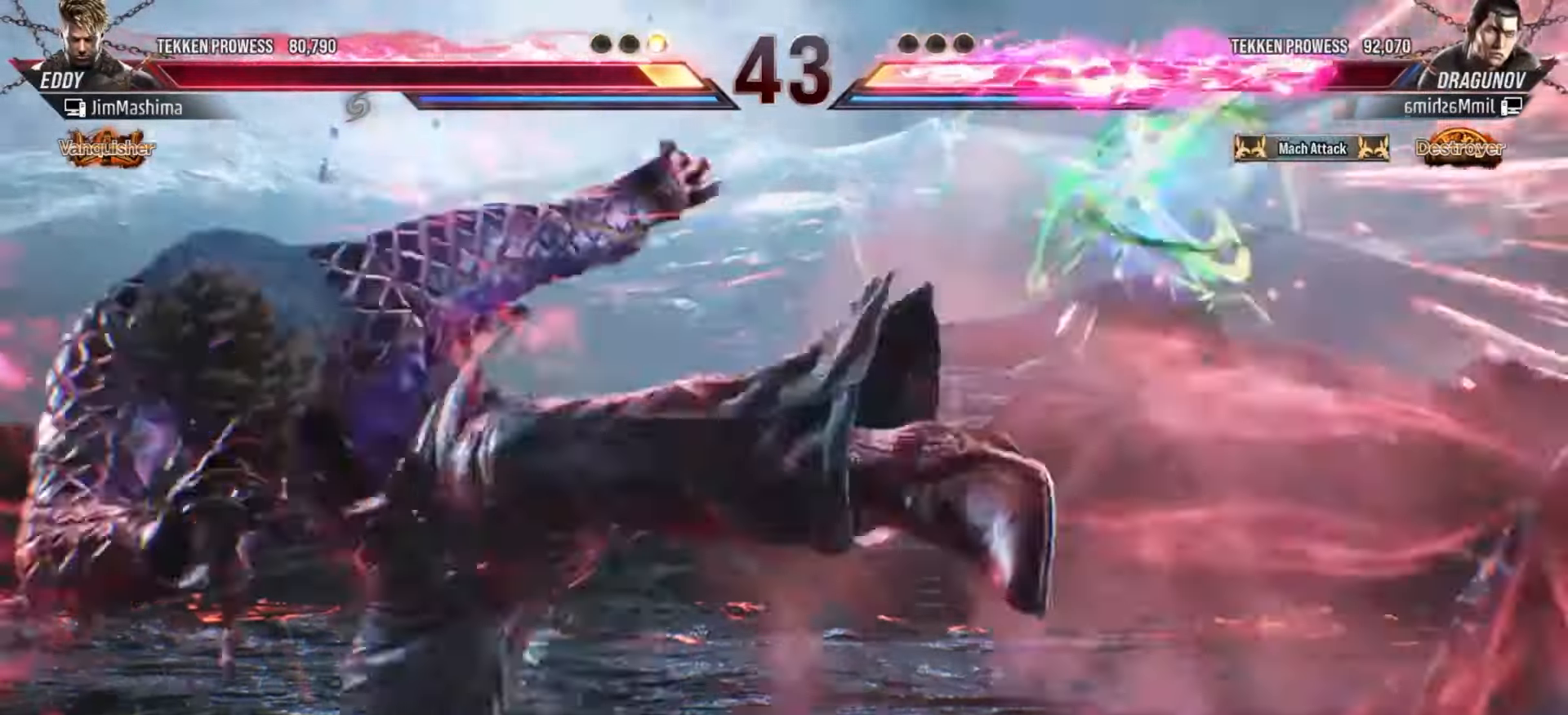
{"buttons": ["CROSS"], "left_stick": "center", "events": [[100, "CROSS", "down"], [200, "CROSS", "up"], [300, "CROSS", "down"], [400, "CROSS", "up"], [500, "CROSS", "down"]]}
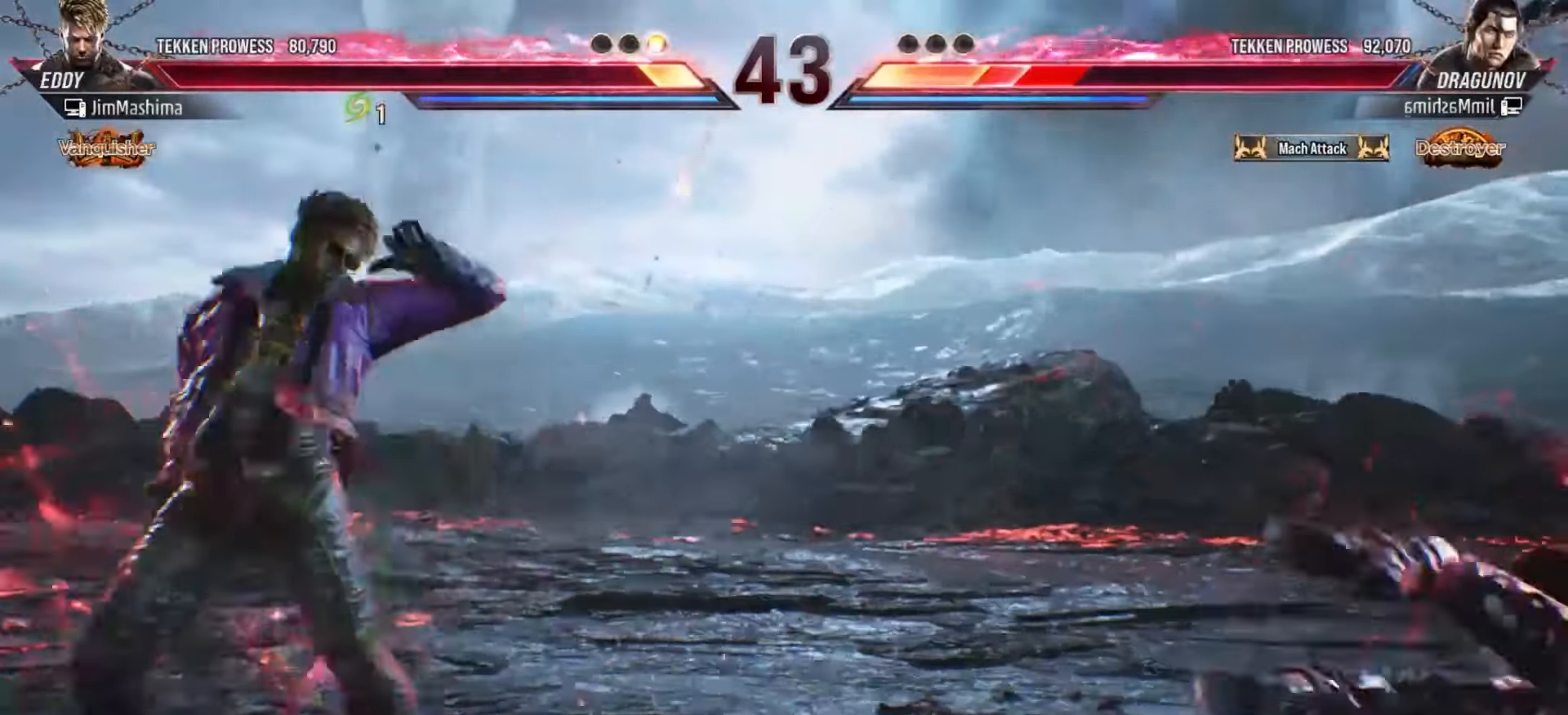
{"buttons": [], "left_stick": "center", "events": [[100, "CROSS", "up"], [200, "CROSS", "down"], [300, "CROSS", "up"], [400, "CROSS", "down"], [500, "CROSS", "up"]]}
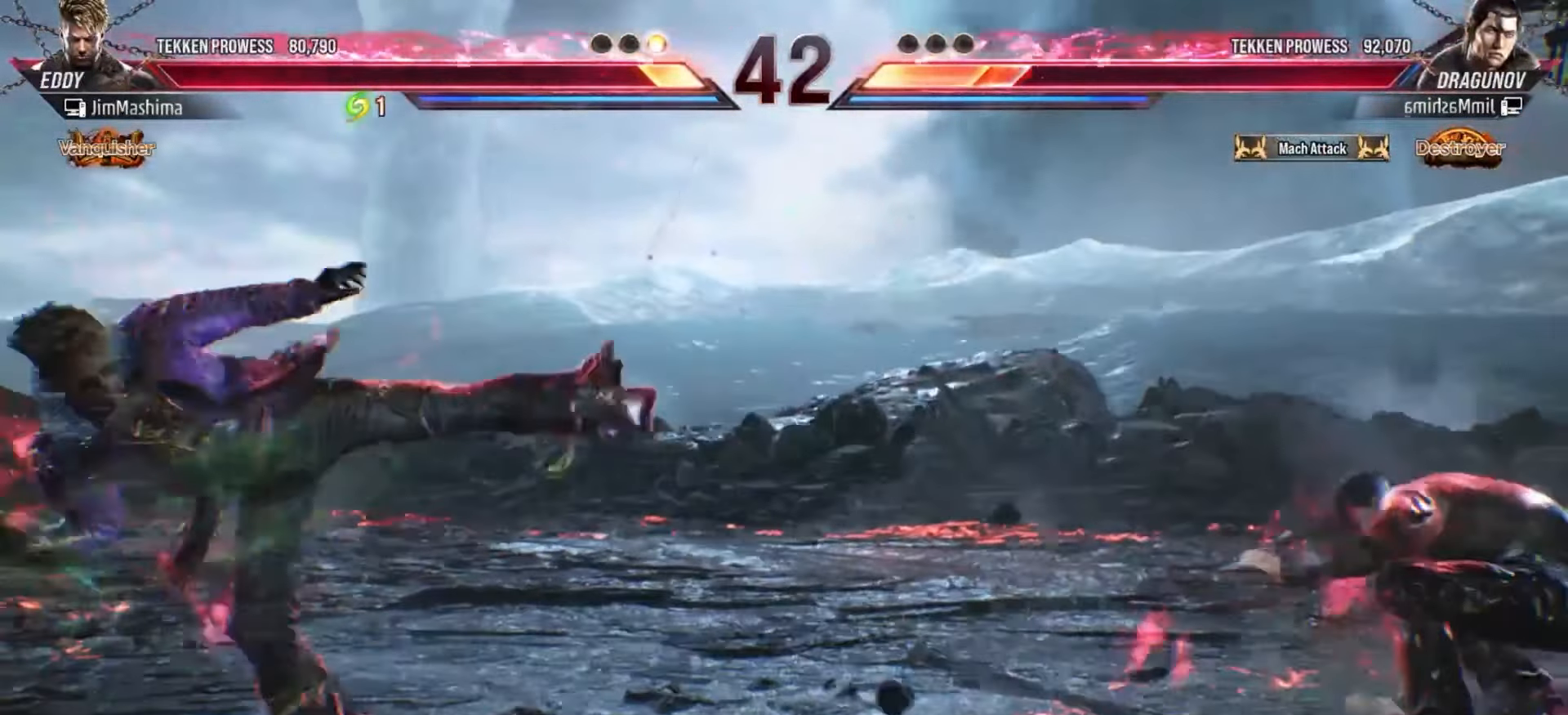
{"buttons": ["CROSS"], "left_stick": "center", "events": [[100, "CROSS", "down"], [200, "CROSS", "up"], [300, "CROSS", "down"], [400, "CROSS", "up"], [500, "CROSS", "down"]]}
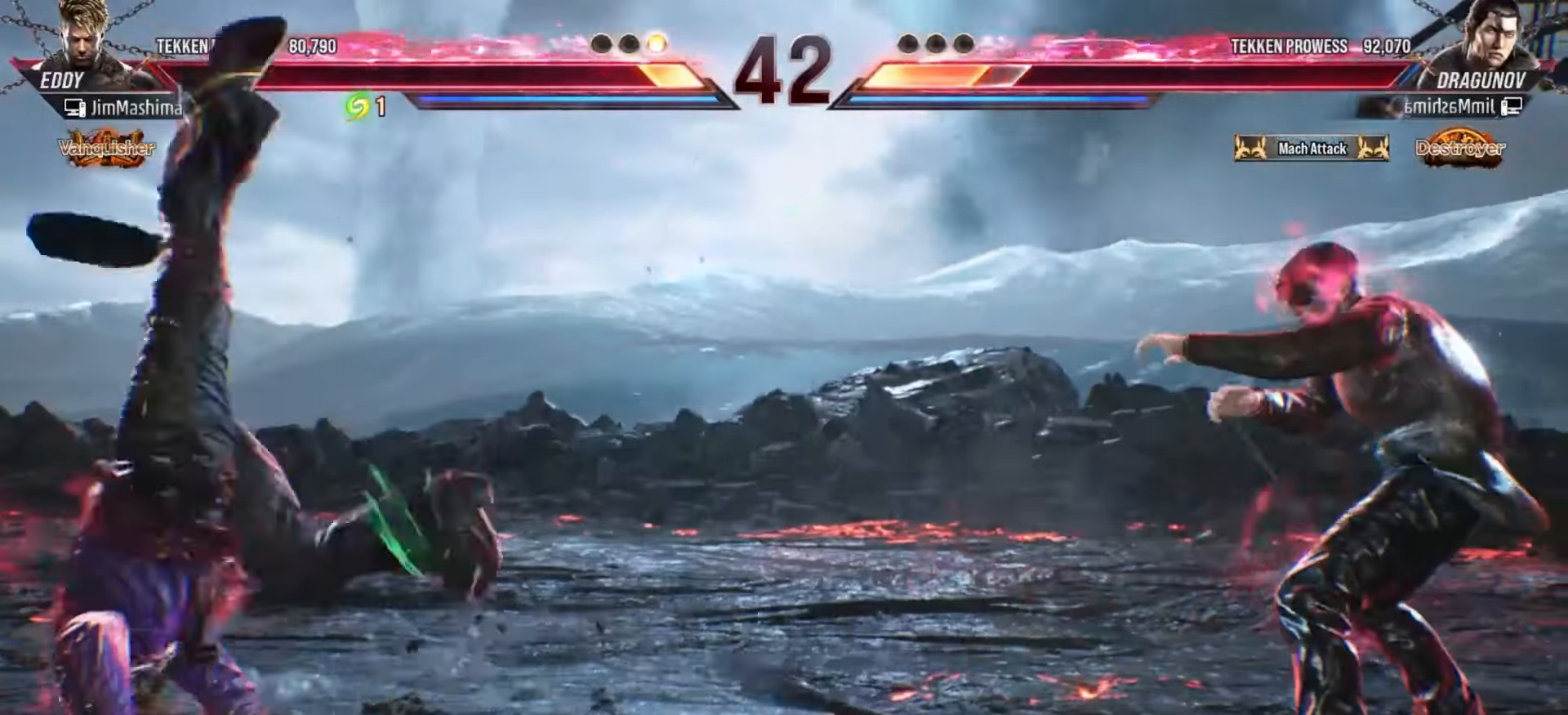
{"buttons": ["CROSS"], "left_stick": "center", "events": [[100, "CROSS", "up"], [200, "CROSS", "down"], [333, "CROSS", "up"], [433, "CROSS", "down"]]}
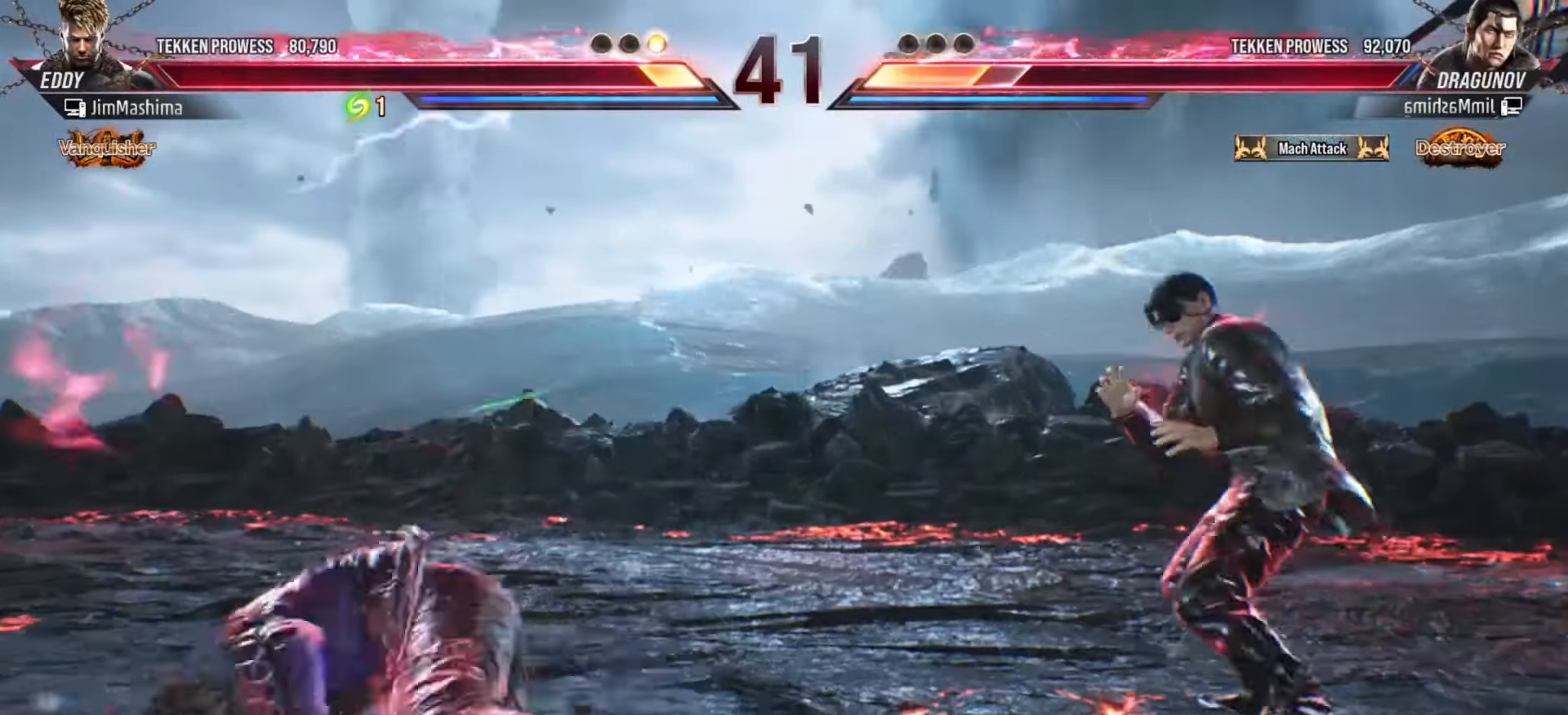
{"buttons": ["CROSS"], "left_stick": "center", "events": [[33, "CROSS", "up"], [133, "CROSS", "down"], [200, "CROSS", "up"], [300, "CROSS", "down"], [433, "CROSS", "up"], [500, "CROSS", "down"]]}
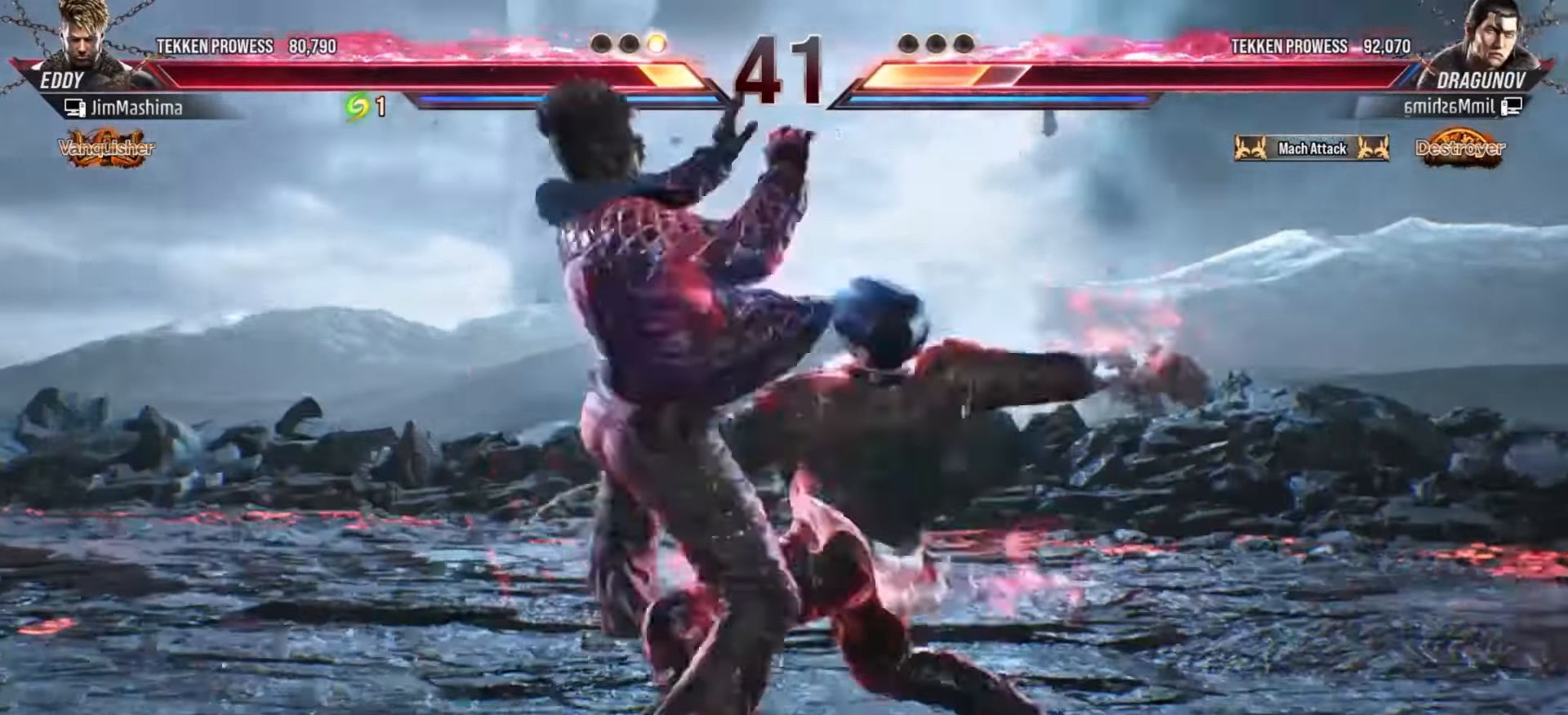
{"buttons": ["CROSS"], "left_stick": "center", "events": [[133, "CROSS", "up"], [233, "CROSS", "down"], [333, "CROSS", "up"], [433, "CROSS", "down"]]}
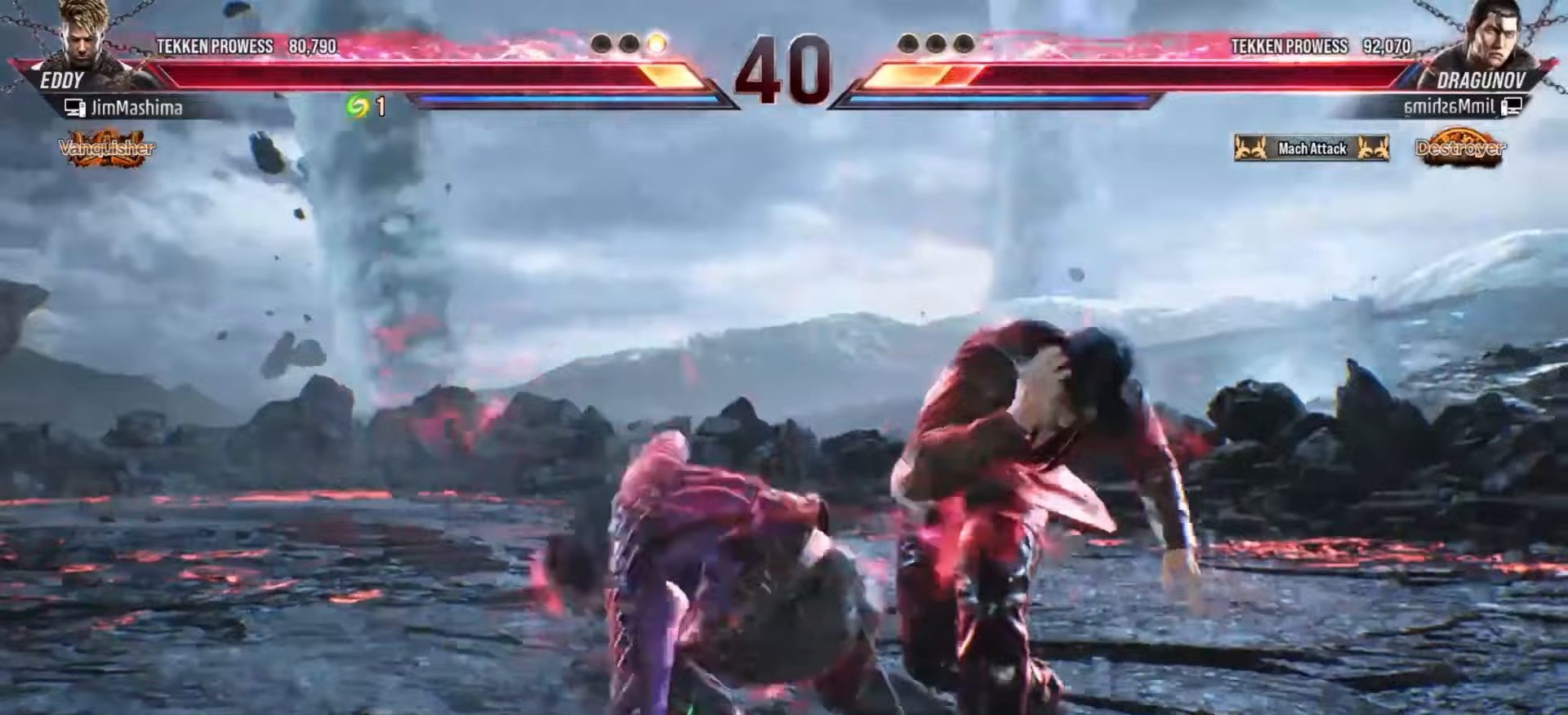
{"buttons": [], "left_stick": "center", "events": [[33, "CROSS", "up"], [133, "CROSS", "down"], [200, "CROSS", "up"], [333, "CROSS", "down"], [400, "CROSS", "up"]]}
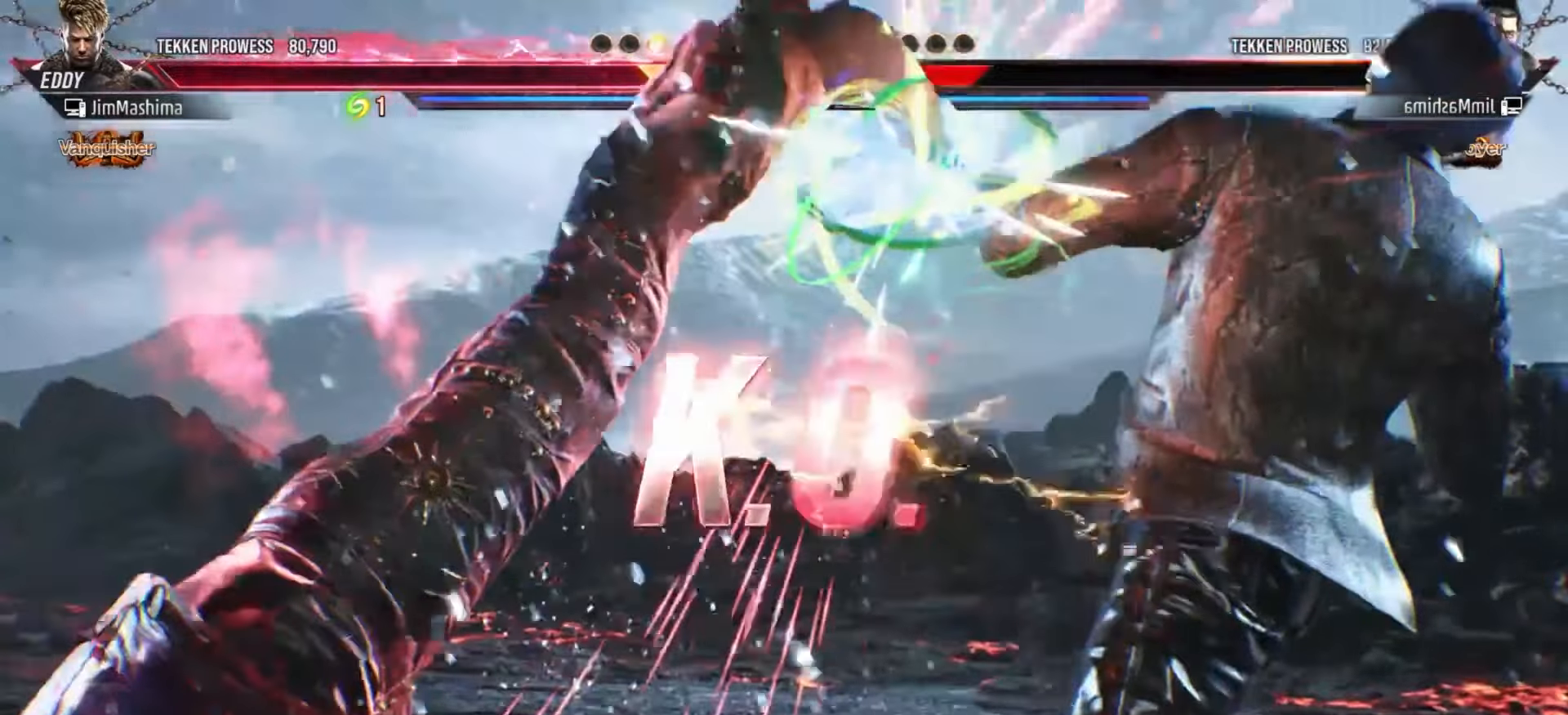
{"buttons": ["CROSS"], "left_stick": "center", "events": [[33, "CROSS", "down"], [133, "CROSS", "up"], [233, "CROSS", "down"], [300, "CROSS", "up"], [433, "CROSS", "down"]]}
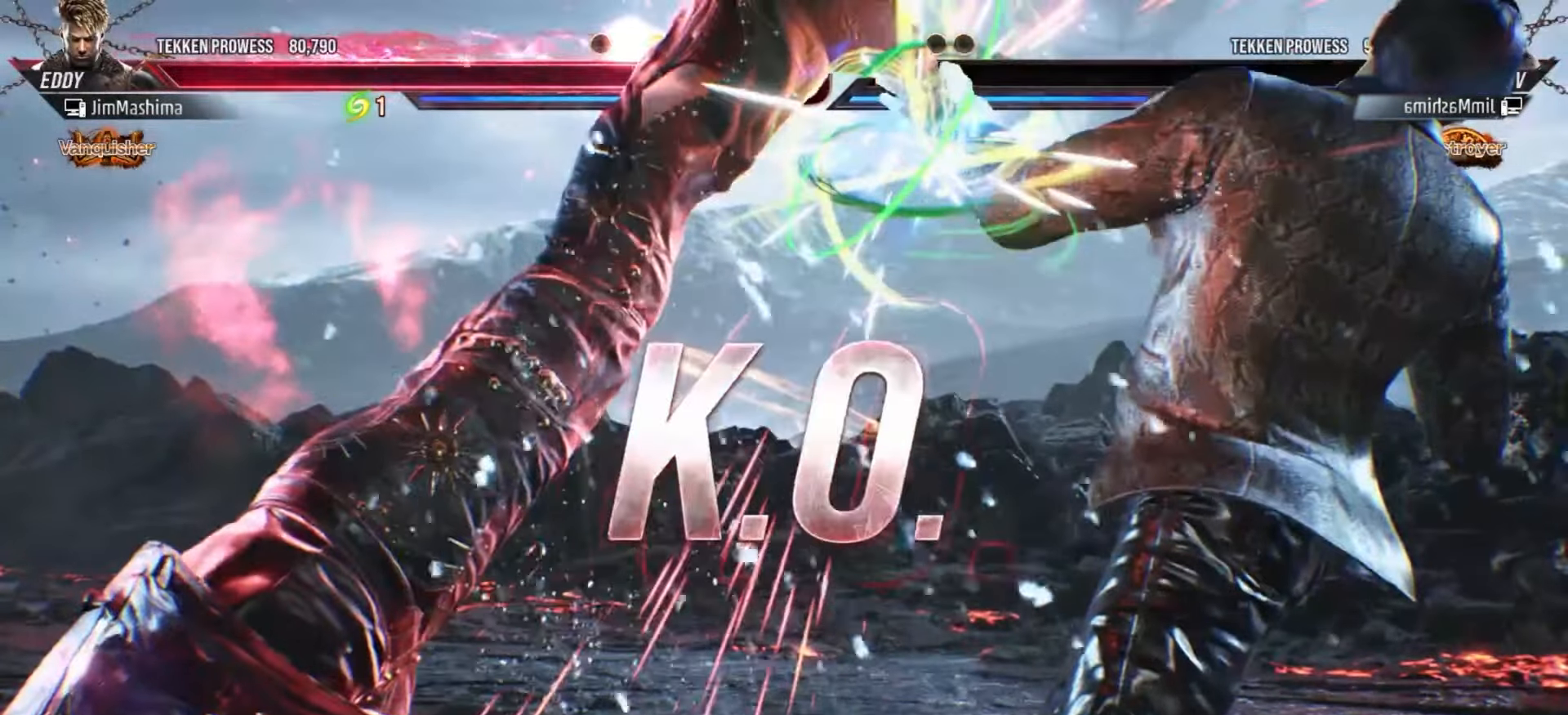
{"buttons": [], "left_stick": "center", "events": [[33, "CROSS", "up"], [133, "CROSS", "down"], [233, "CROSS", "up"], [300, "CROSS", "down"], [433, "CROSS", "up"]]}
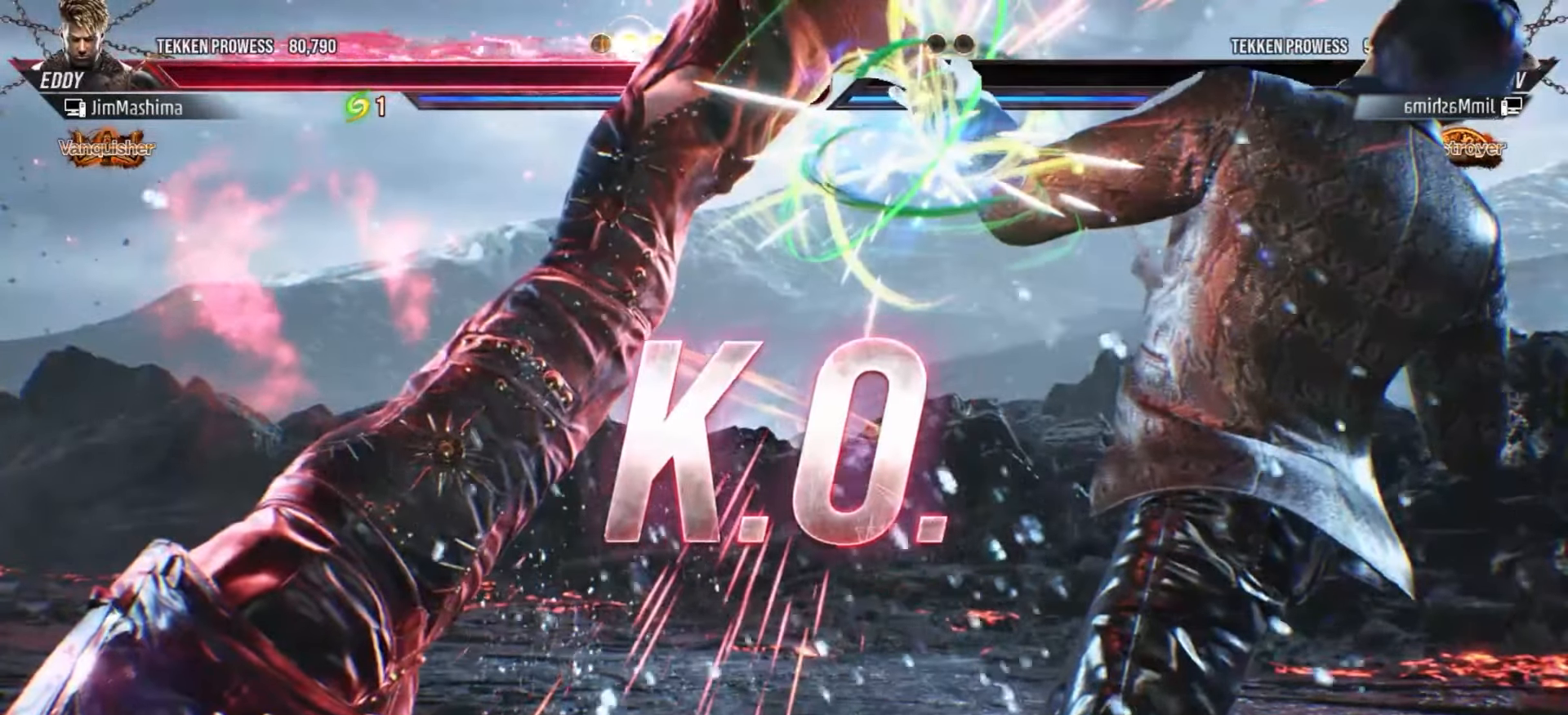
{"buttons": ["CROSS"], "left_stick": "center", "events": [[33, "CROSS", "down"], [133, "CROSS", "up"], [233, "CROSS", "down"], [333, "CROSS", "up"], [433, "CROSS", "down"]]}
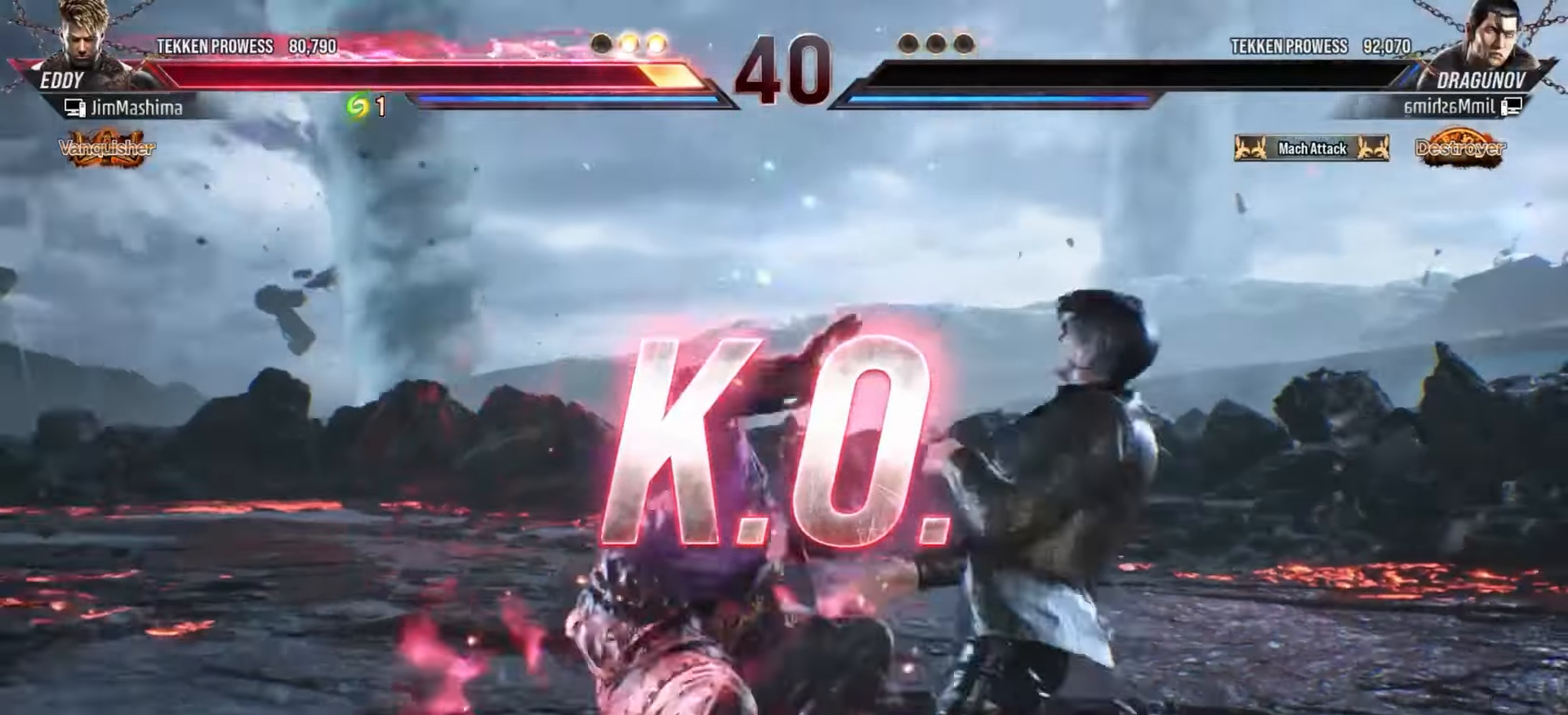
{"buttons": [], "left_stick": "center", "events": [[33, "CROSS", "up"], [133, "CROSS", "down"], [267, "CROSS", "up"], [333, "CROSS", "down"], [433, "CROSS", "up"]]}
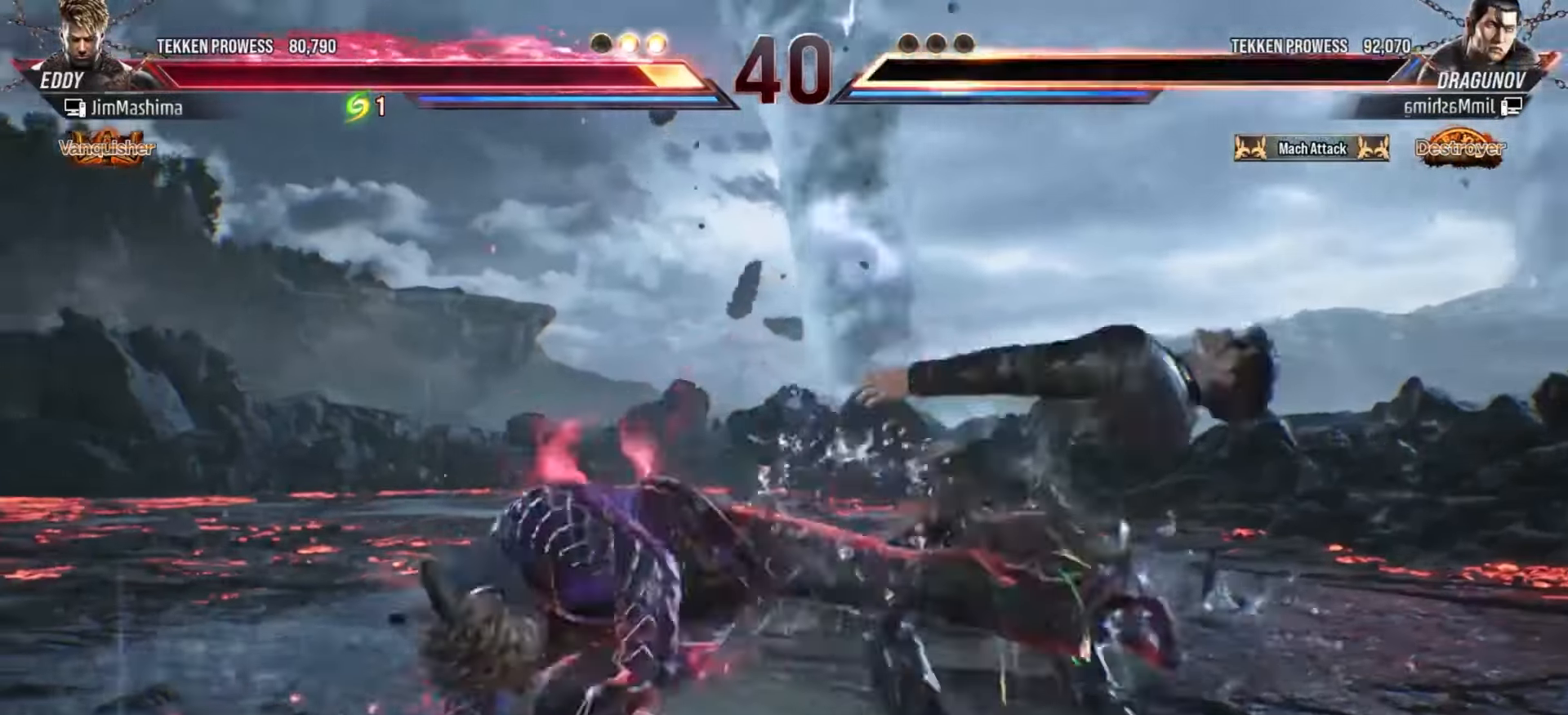
{"buttons": ["CROSS"], "left_stick": "center", "events": [[33, "CROSS", "down"], [133, "CROSS", "up"], [267, "CROSS", "down"], [333, "CROSS", "up"], [433, "CROSS", "down"]]}
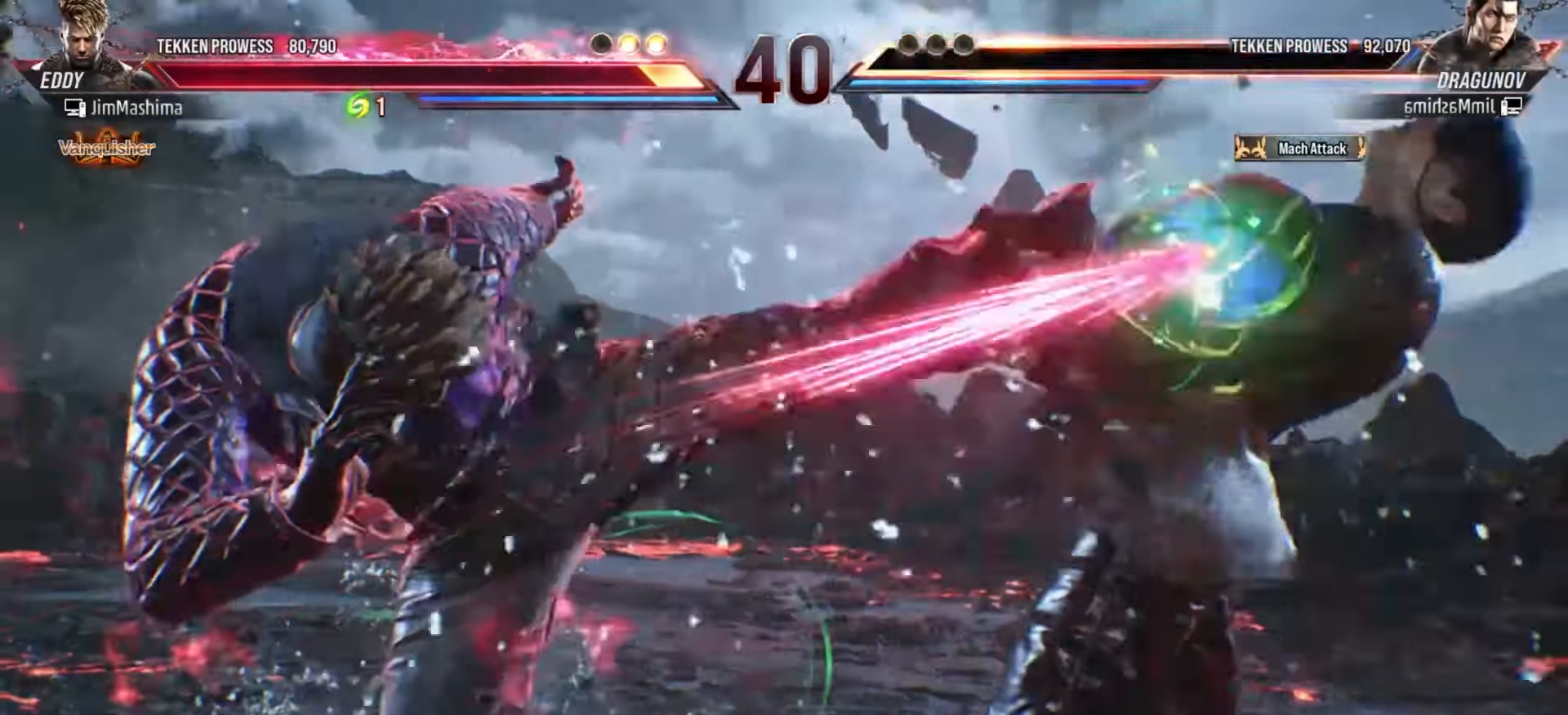
{"buttons": [], "left_stick": "center", "events": [[33, "CROSS", "up"], [133, "CROSS", "down"], [233, "CROSS", "up"], [333, "CROSS", "down"], [433, "CROSS", "up"]]}
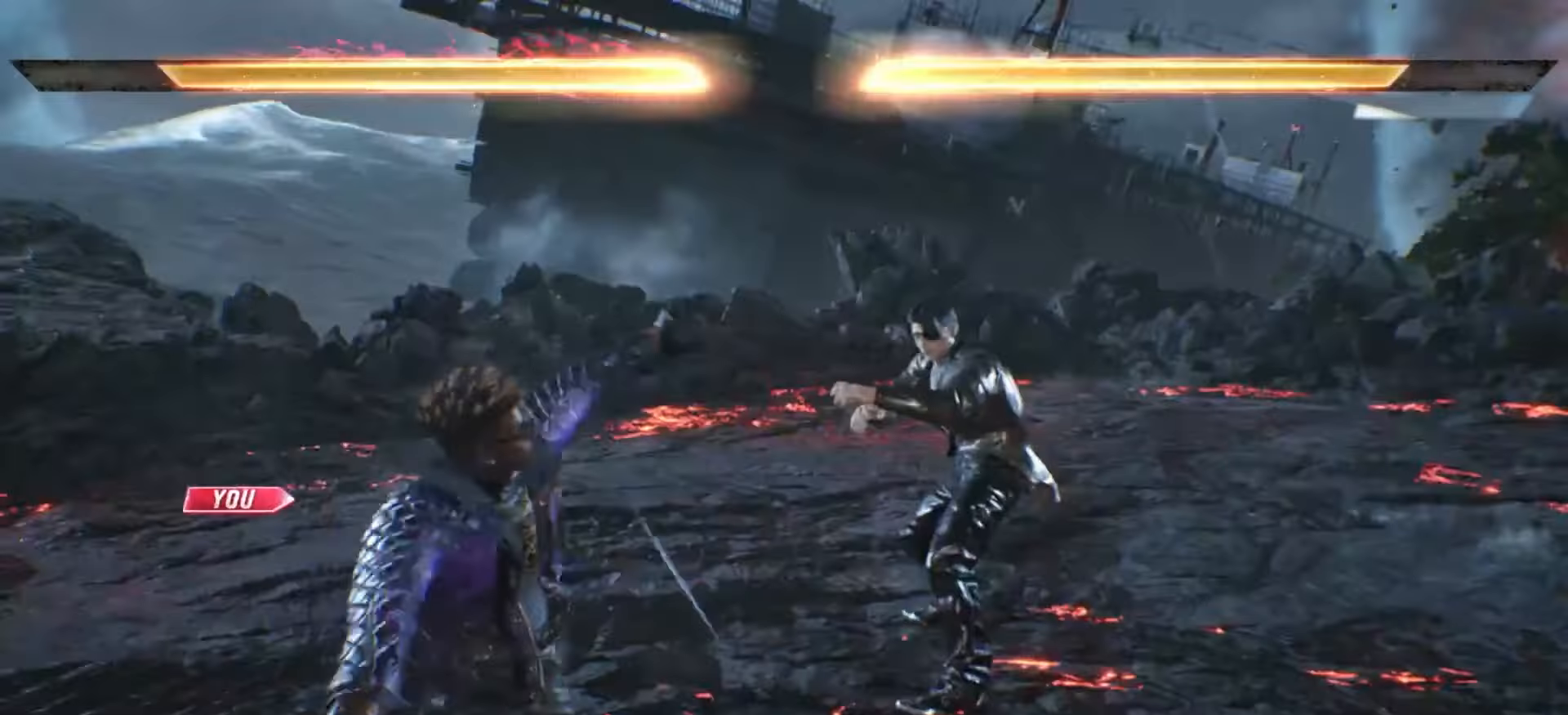
{"buttons": ["CROSS"], "left_stick": "center", "events": [[33, "CROSS", "down"], [133, "CROSS", "up"], [233, "CROSS", "down"], [333, "CROSS", "up"], [433, "CROSS", "down"]]}
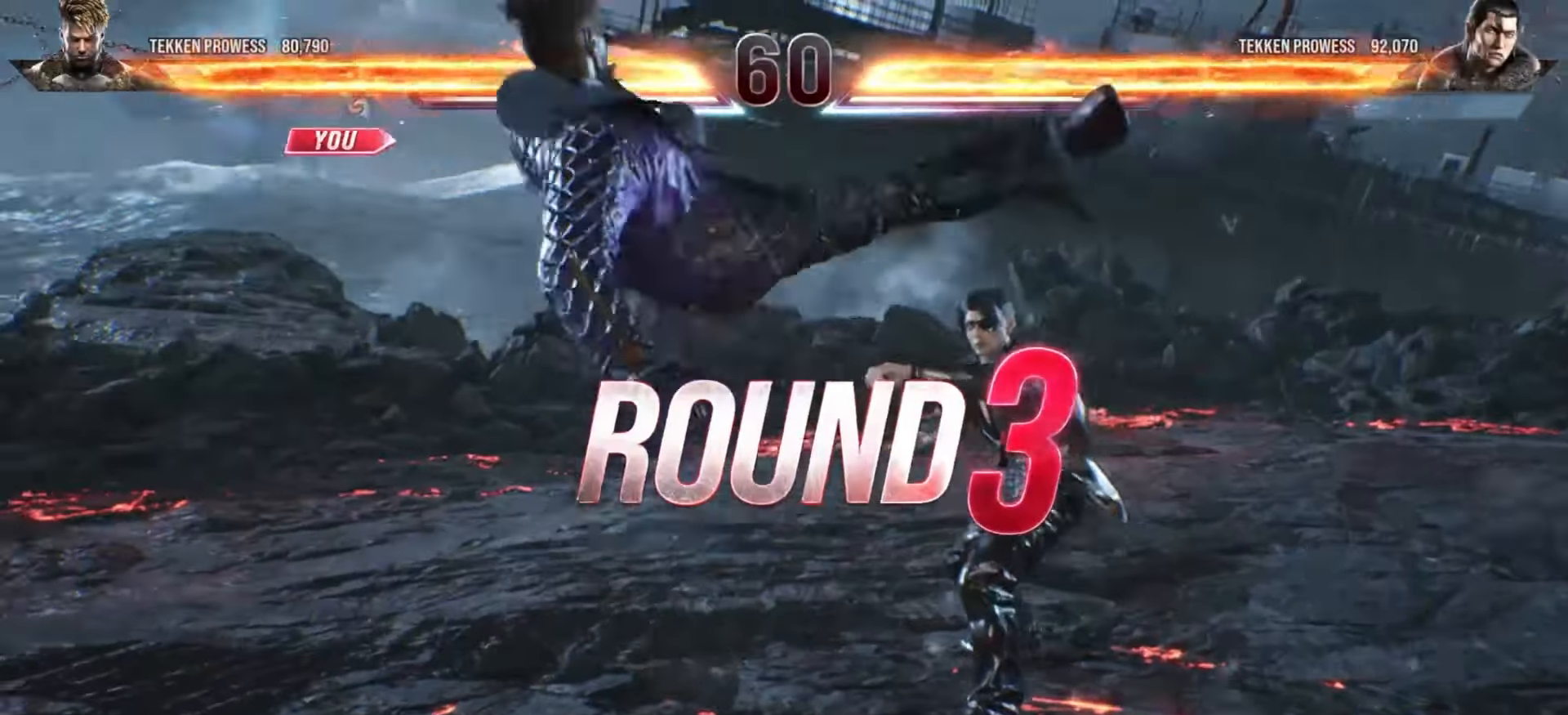
{"buttons": [], "left_stick": "center", "events": [[33, "CROSS", "up"], [133, "CROSS", "down"], [233, "CROSS", "up"], [333, "CROSS", "down"], [467, "CROSS", "up"]]}
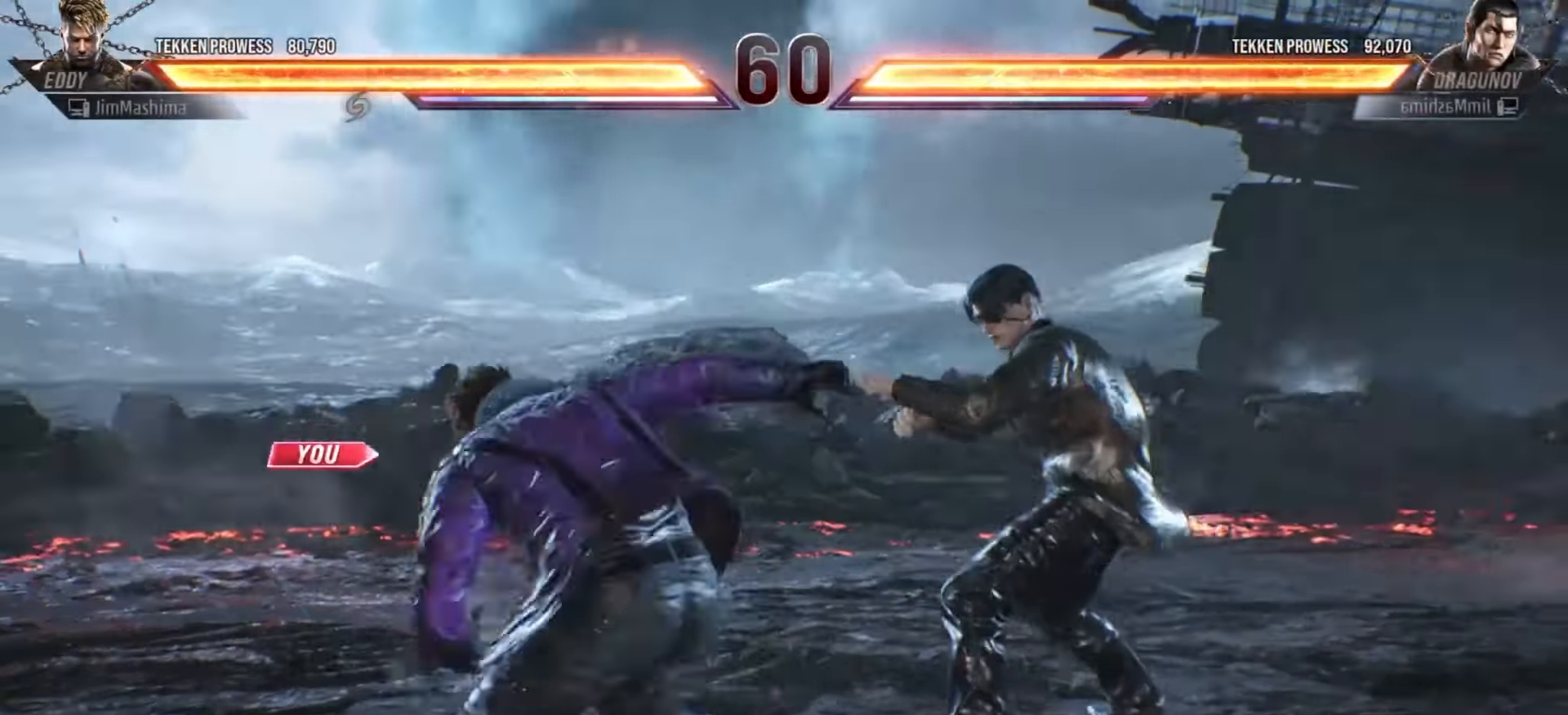
{"buttons": ["CROSS"], "left_stick": "center", "events": [[33, "CROSS", "down"], [133, "CROSS", "up"], [233, "CROSS", "down"], [333, "CROSS", "up"], [433, "CROSS", "down"]]}
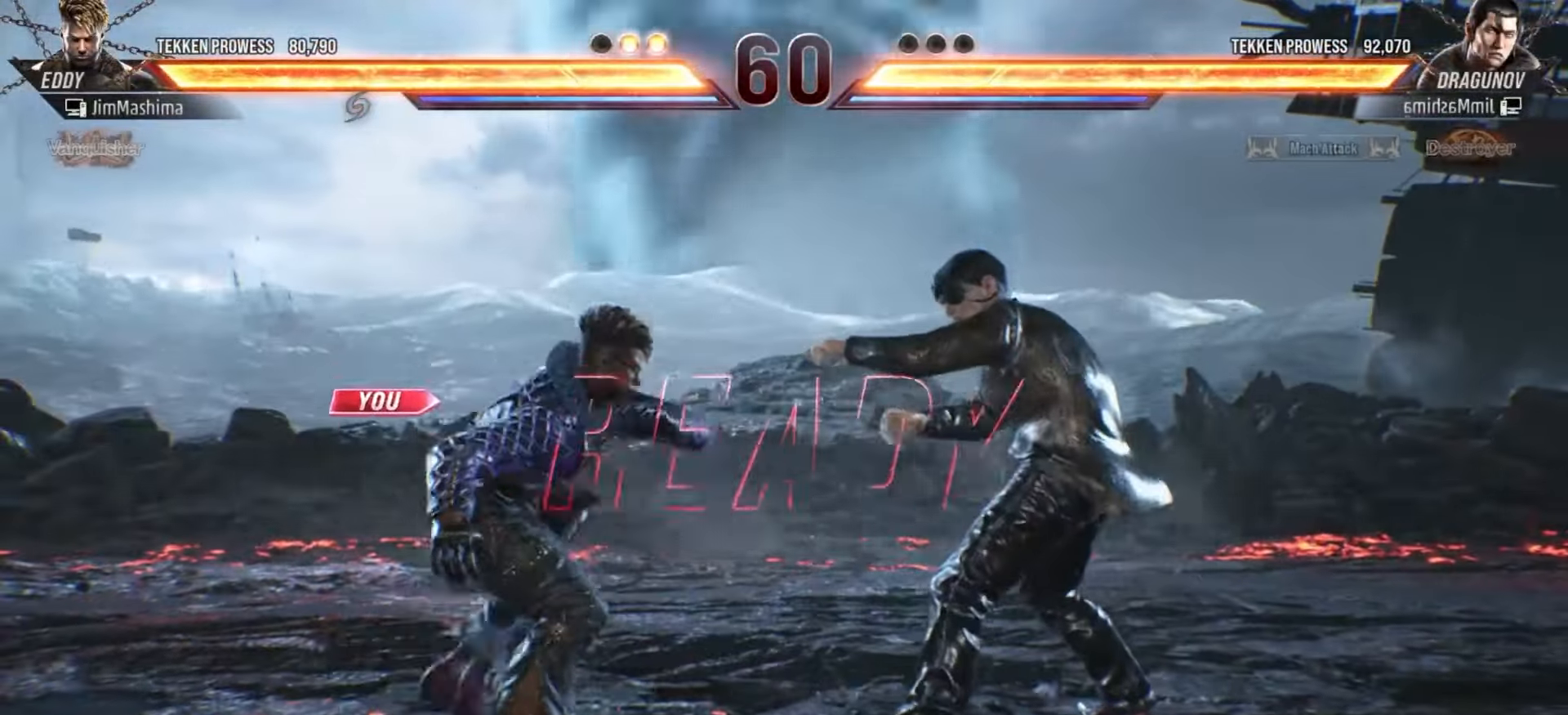
{"buttons": [], "left_stick": "center", "events": [[33, "CROSS", "up"], [133, "CROSS", "down"], [233, "CROSS", "up"], [333, "CROSS", "down"], [433, "CROSS", "up"]]}
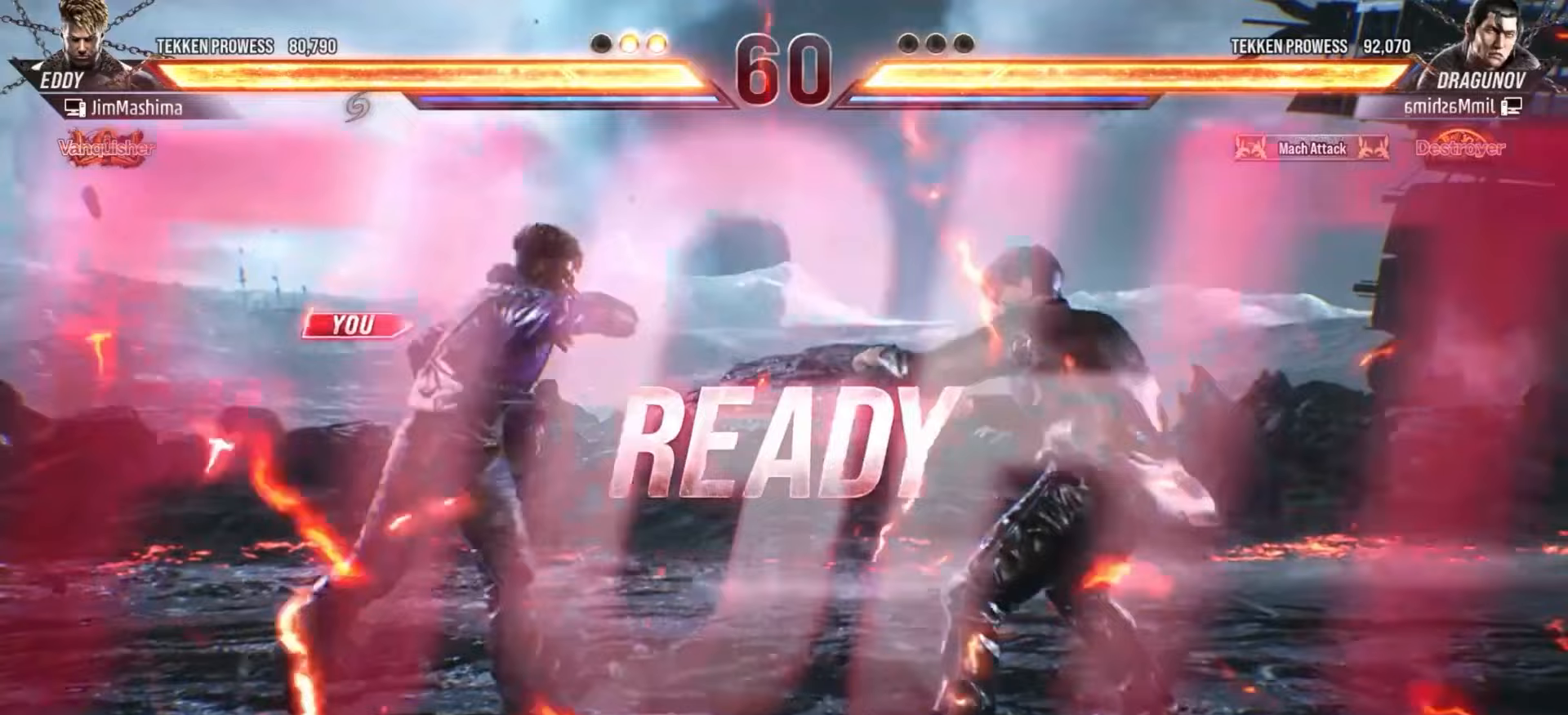
{"buttons": ["CROSS"], "left_stick": "center", "events": [[33, "CROSS", "down"], [133, "CROSS", "up"], [233, "CROSS", "down"], [333, "CROSS", "up"], [433, "CROSS", "down"]]}
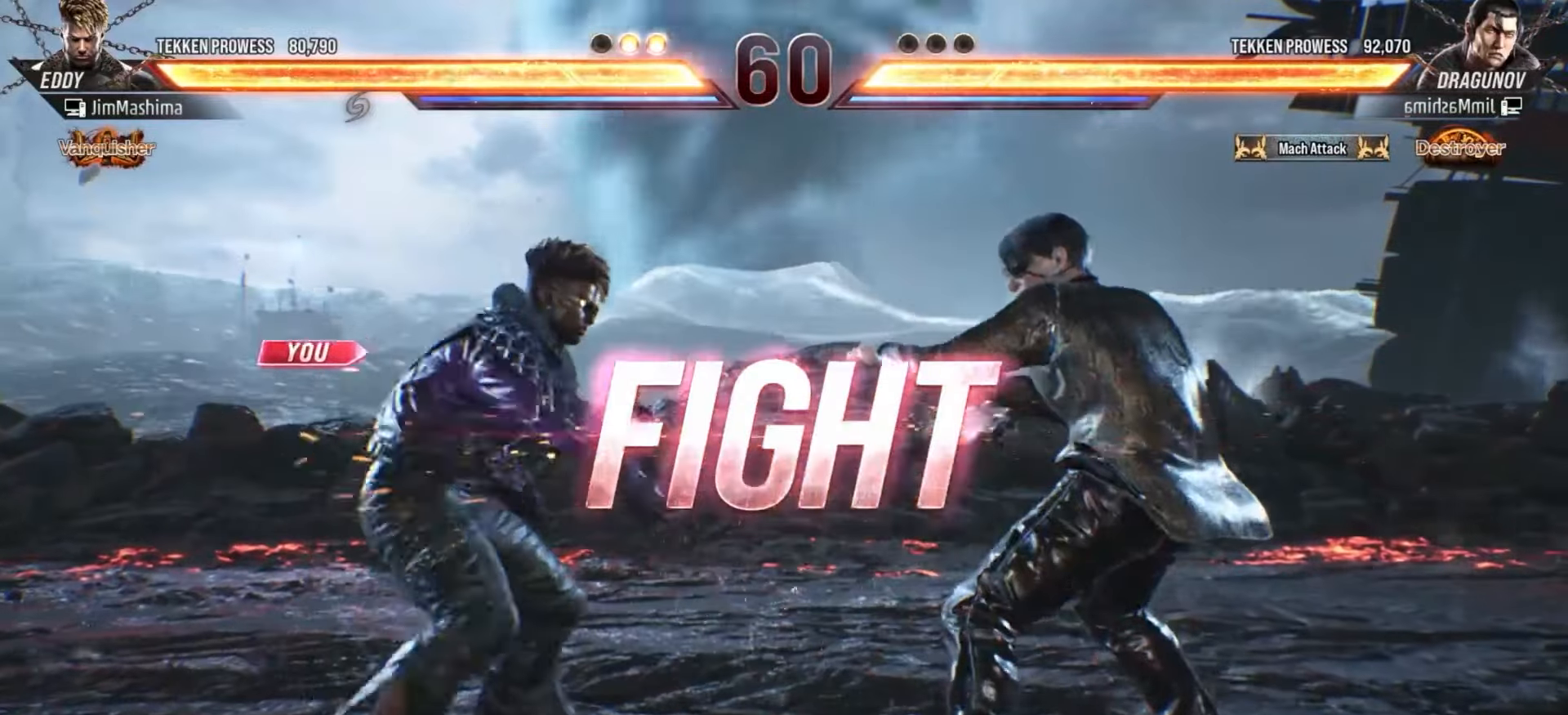
{"buttons": [], "left_stick": "center", "events": [[33, "CROSS", "up"], [133, "CROSS", "down"], [233, "CROSS", "up"], [333, "CROSS", "down"], [433, "CROSS", "up"]]}
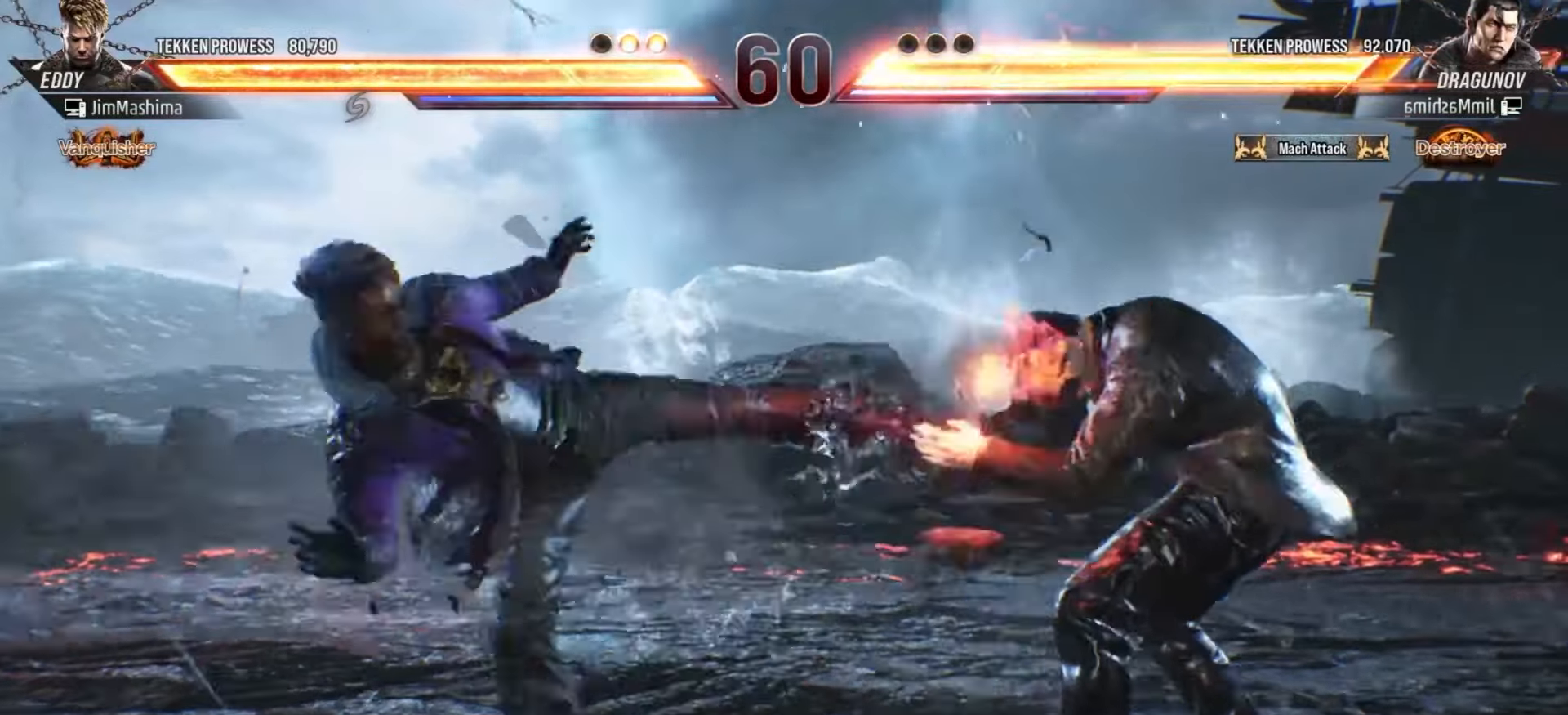
{"buttons": ["CROSS"], "left_stick": "center", "events": [[33, "CROSS", "down"], [133, "CROSS", "up"], [233, "CROSS", "down"], [333, "CROSS", "up"], [433, "CROSS", "down"]]}
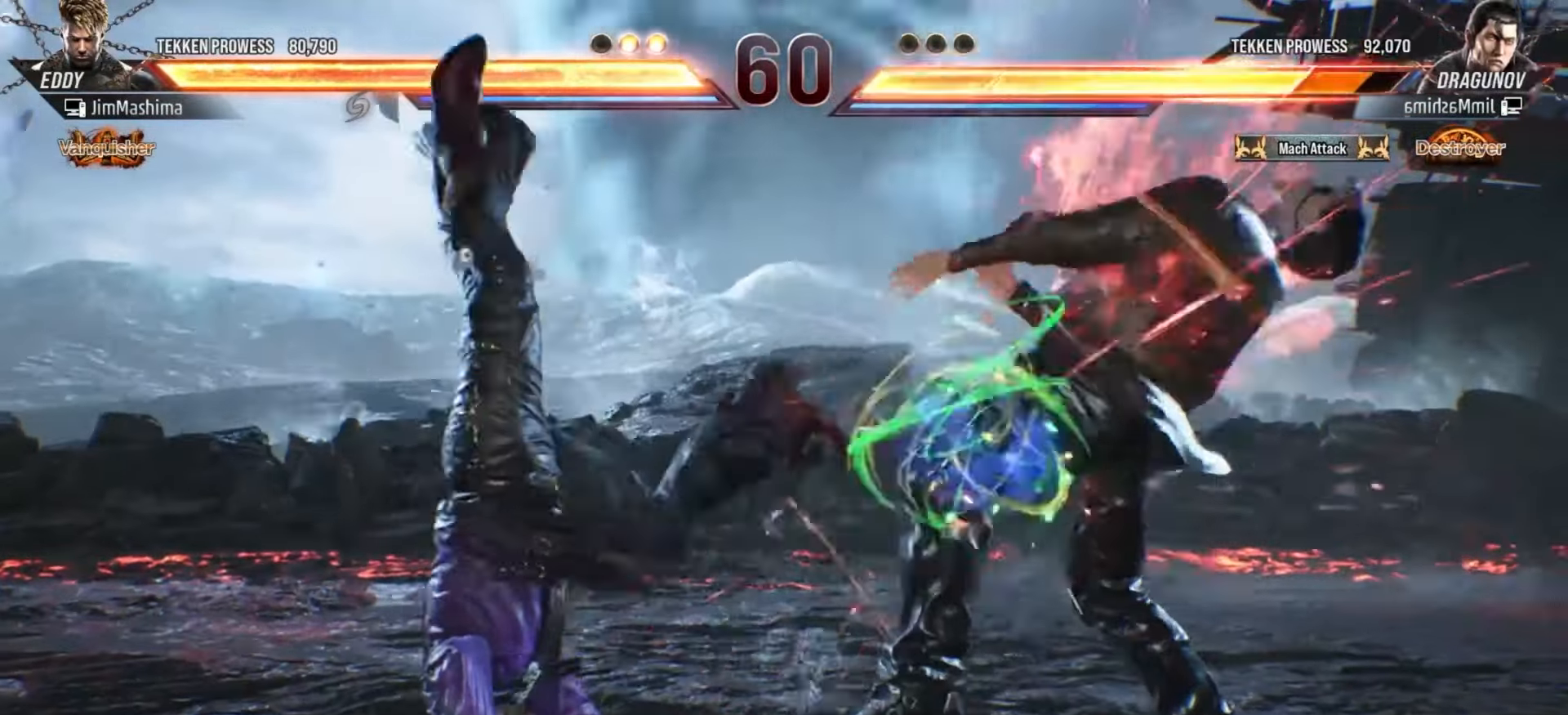
{"buttons": [], "left_stick": "center", "events": [[33, "CROSS", "up"], [133, "CROSS", "down"], [233, "CROSS", "up"], [333, "CROSS", "down"], [467, "CROSS", "up"]]}
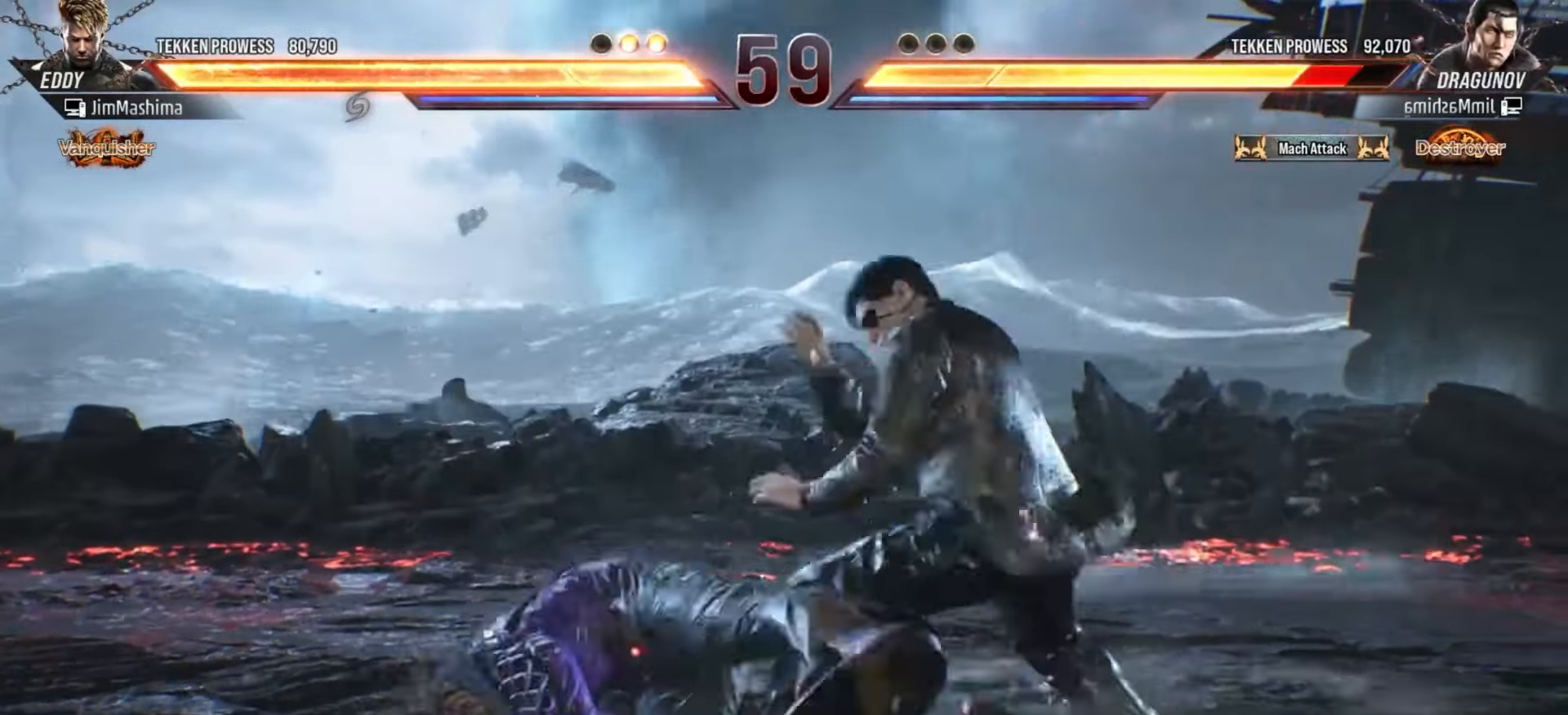
{"buttons": ["CROSS"], "left_stick": "center", "events": [[67, "CROSS", "down"], [133, "CROSS", "up"], [300, "CROSS", "down"], [367, "CROSS", "up"], [467, "CROSS", "down"]]}
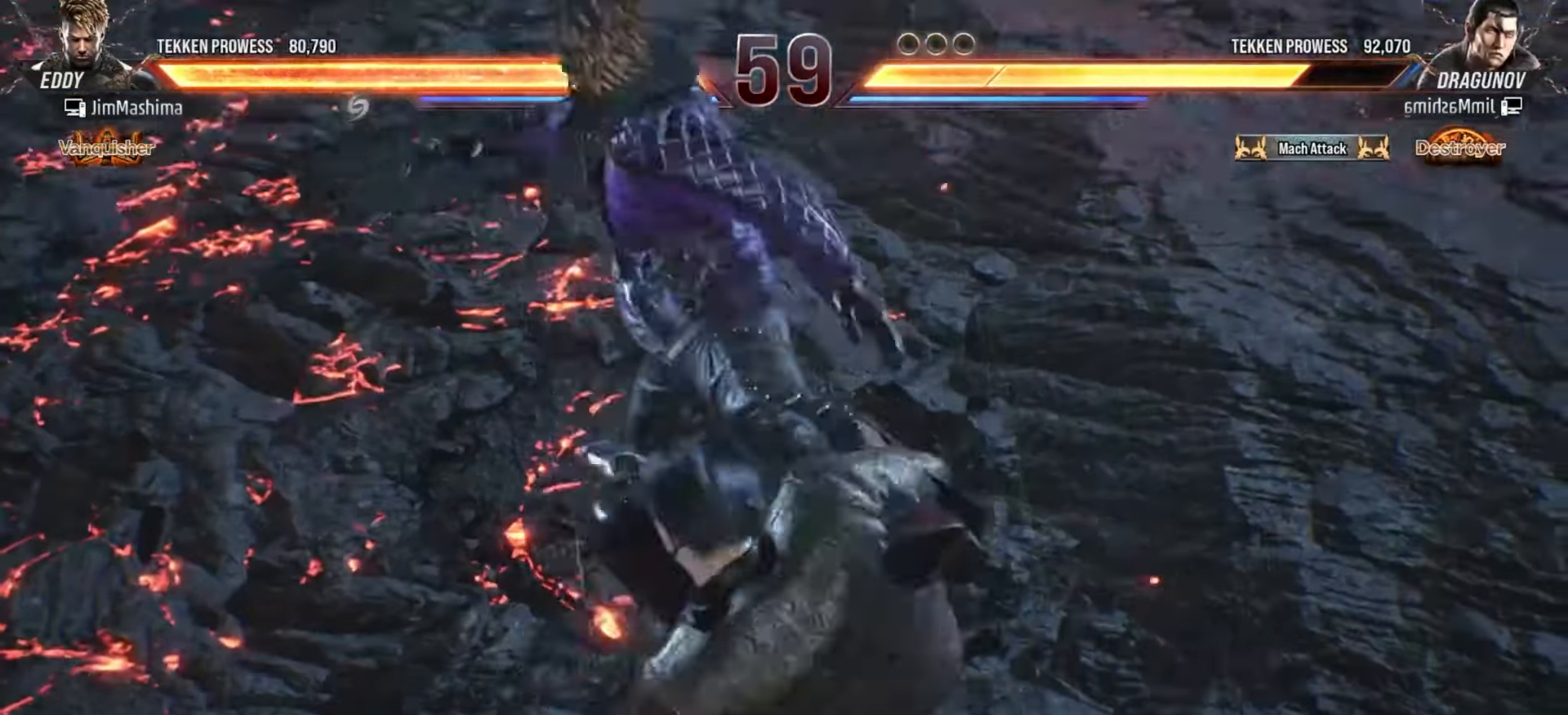
{"buttons": [], "left_stick": "center", "events": [[33, "CROSS", "up"], [167, "CROSS", "down"], [233, "CROSS", "up"], [367, "CROSS", "down"], [467, "CROSS", "up"]]}
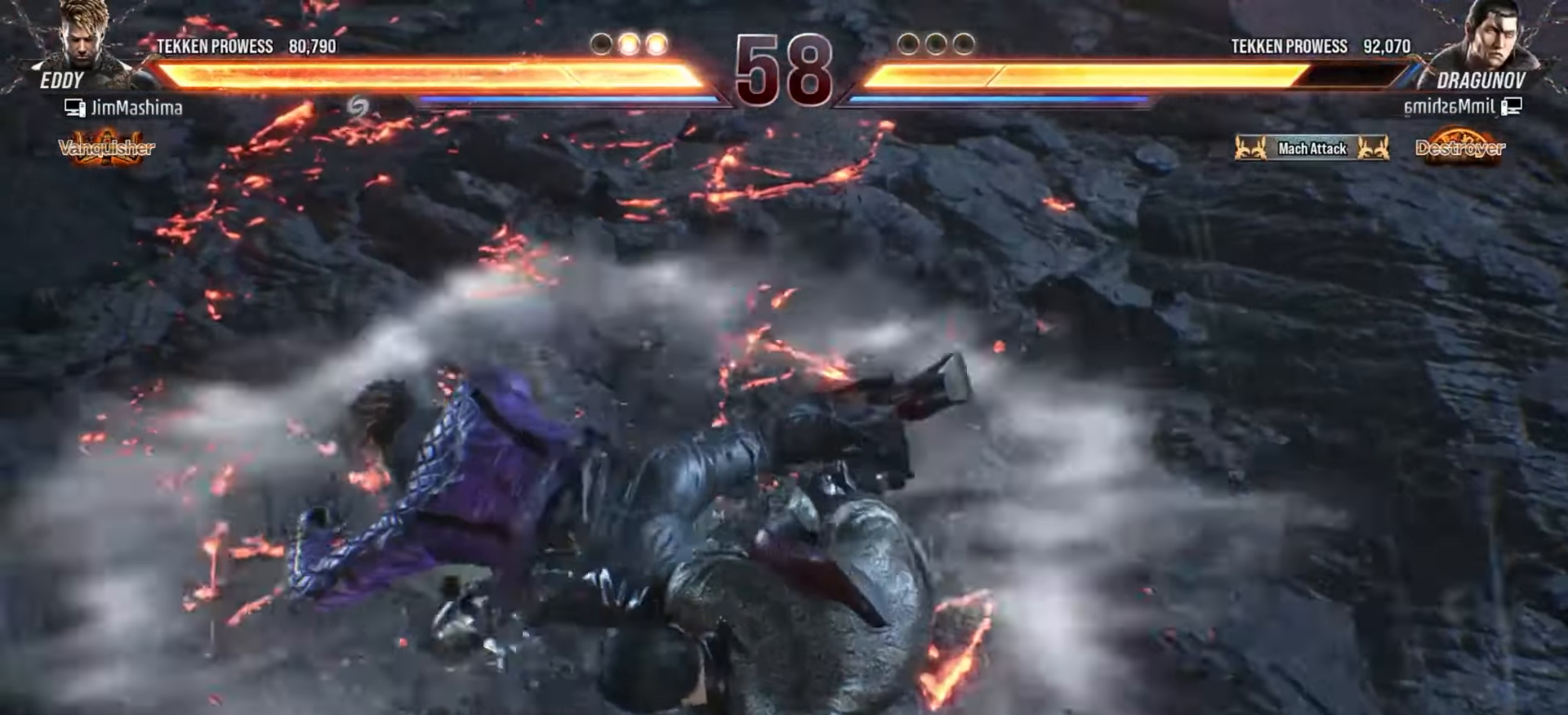
{"buttons": ["CROSS"], "left_stick": "center", "events": [[67, "CROSS", "down"], [167, "CROSS", "up"], [233, "CROSS", "down"], [367, "CROSS", "up"], [467, "CROSS", "down"]]}